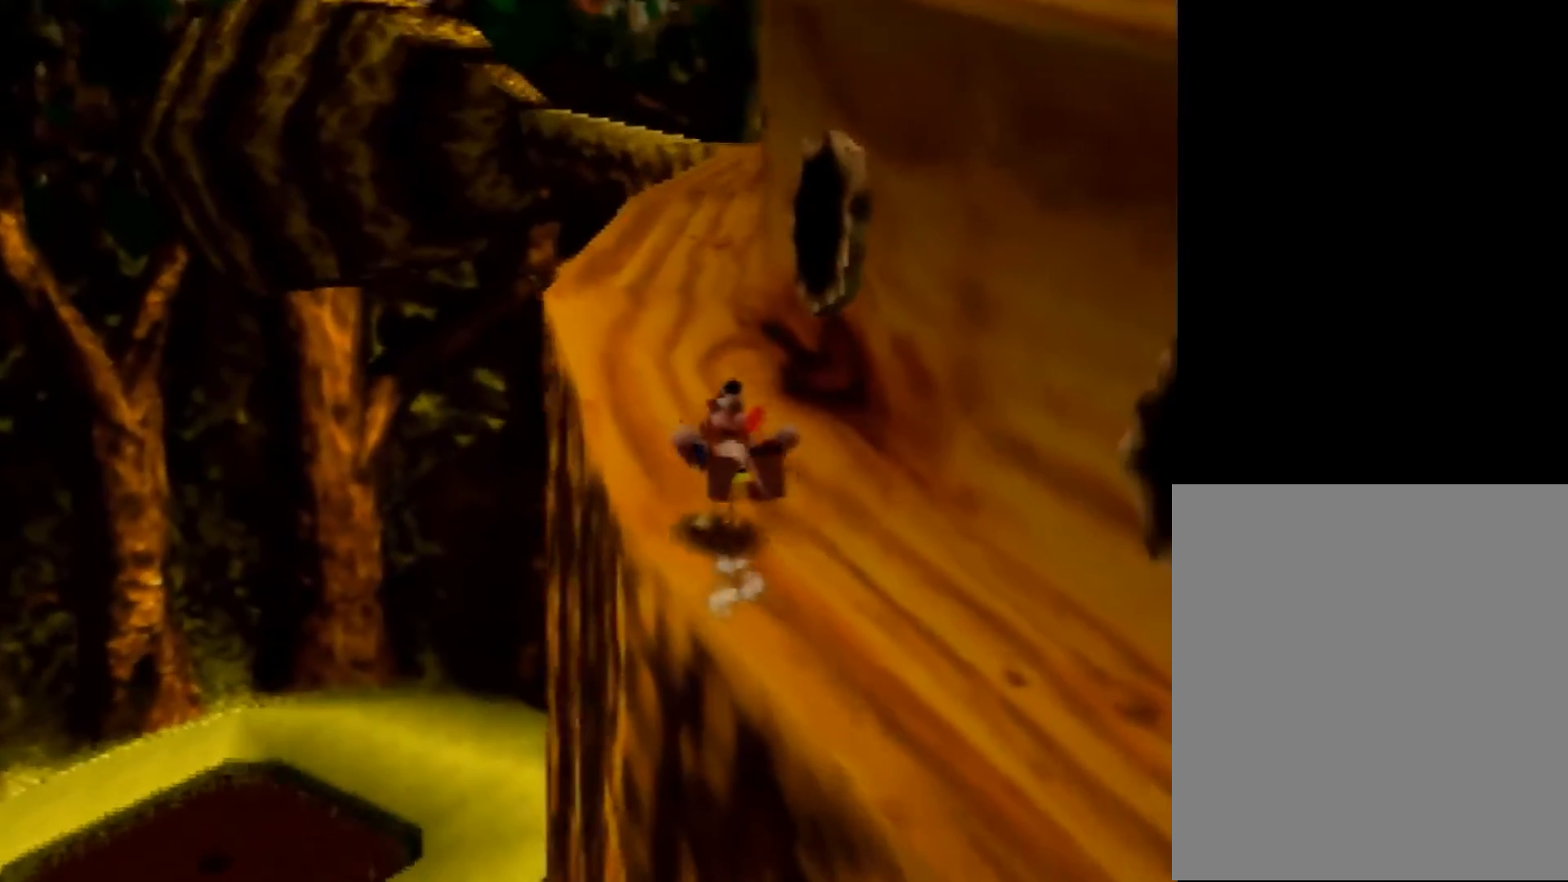
Gameplay with a controller (Nintendo layout); each line is a JSON object with the inputs held at the frame after it. "events" lists button and stick changes between this image and that frame as [ms after this image, input, new state], when the widget could be followed in between. Not read: L1 L3 R3.
{"buttons": ["A", "Z"], "left_stick": "up", "events": [[80, "left_stick", "up-left"], [120, "A", "down"], [320, "left_stick", "up"]]}
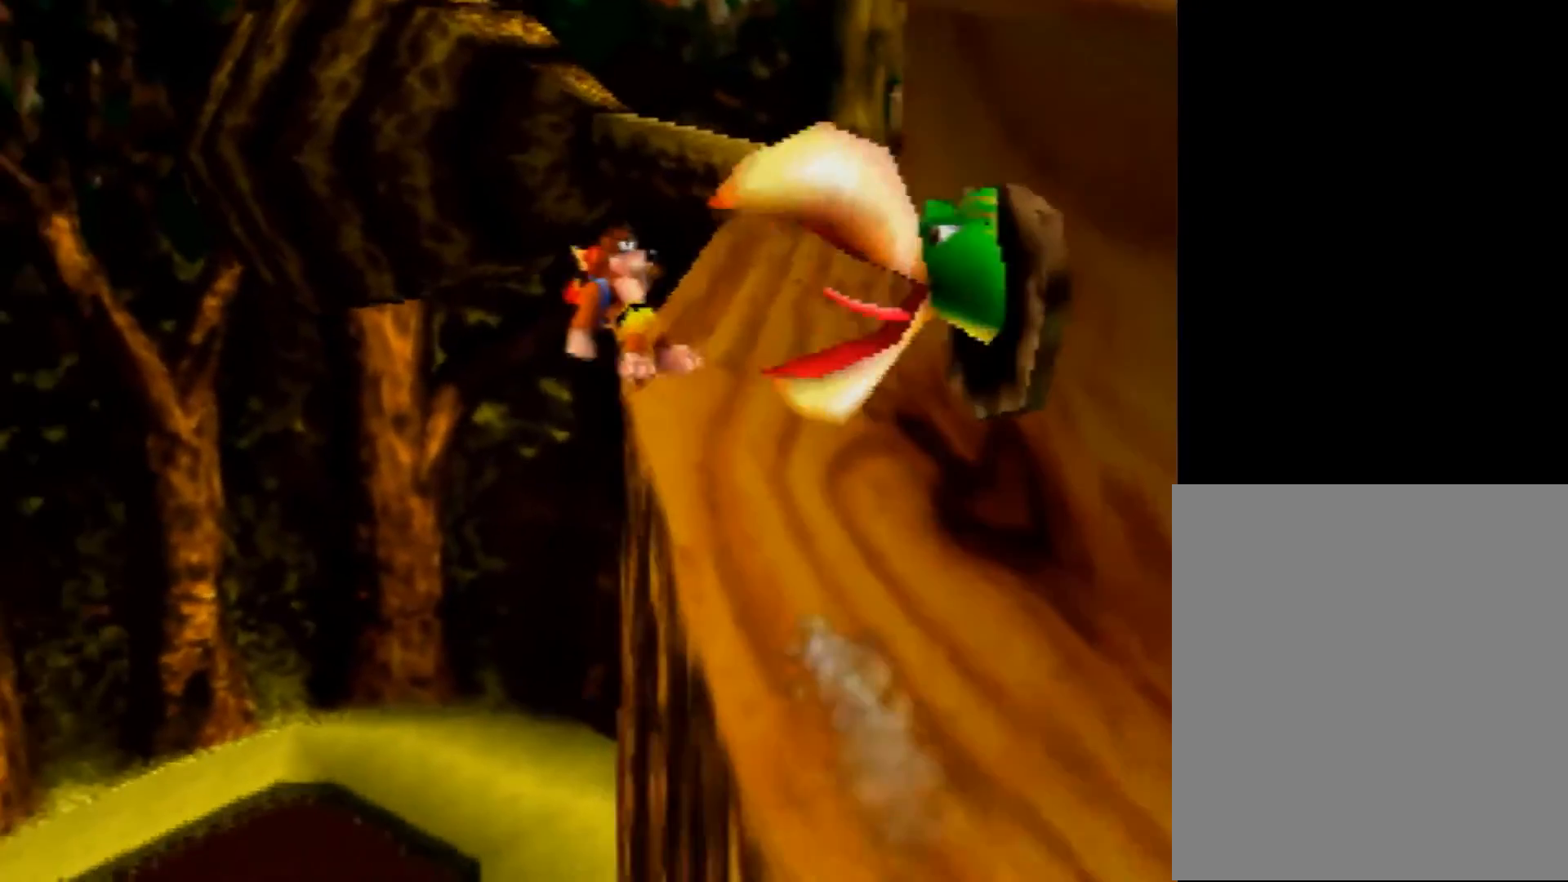
{"buttons": ["A", "Z"], "left_stick": "up-right", "events": [[80, "left_stick", "up-right"]]}
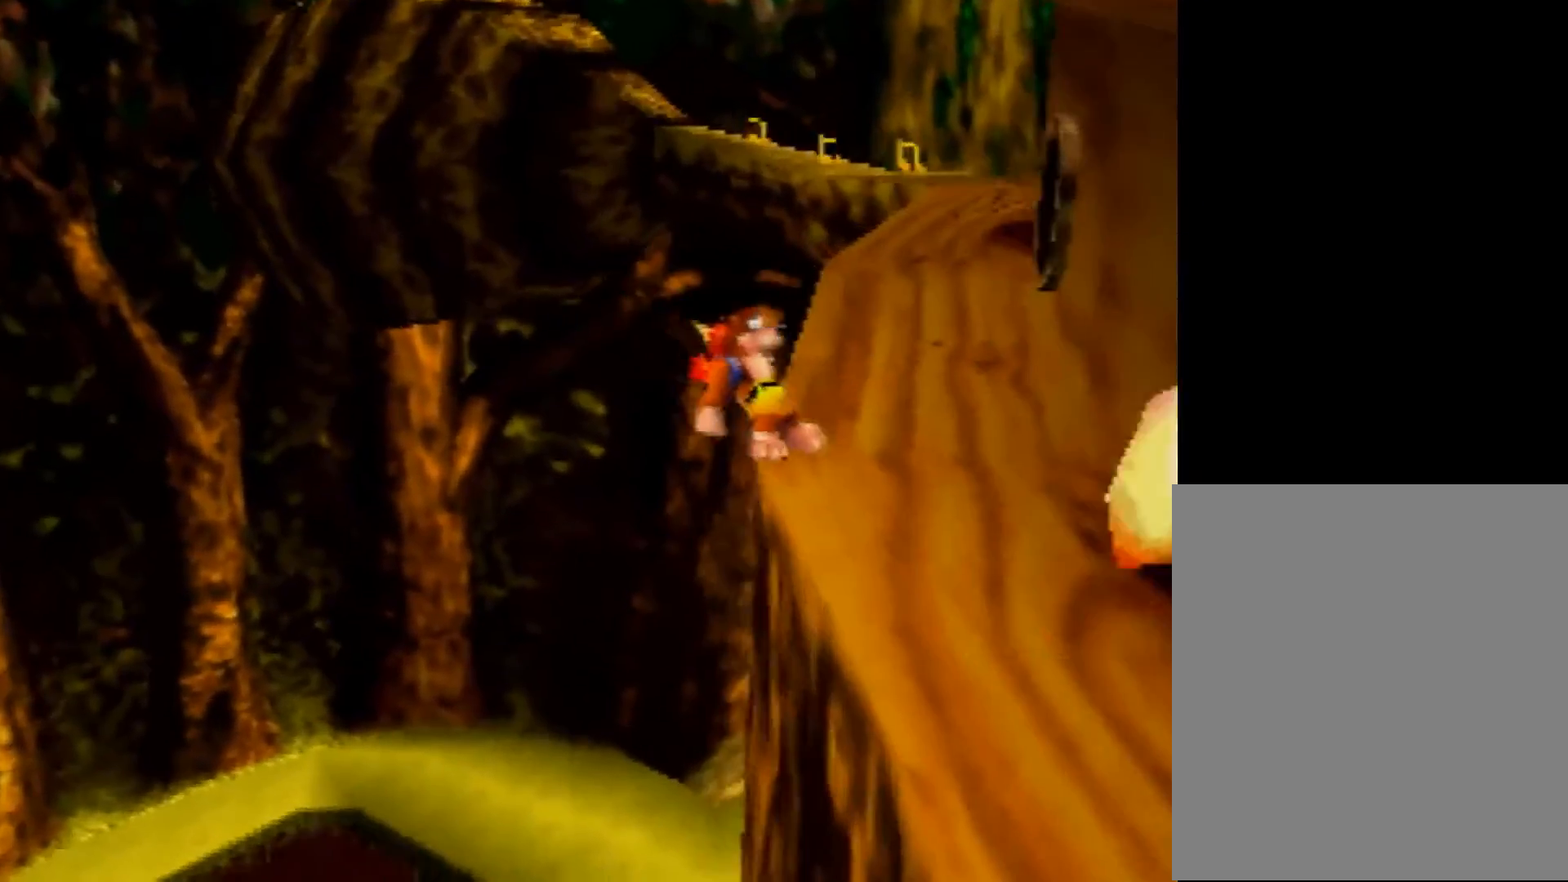
{"buttons": ["Z"], "left_stick": "up", "events": [[320, "A", "up"], [320, "left_stick", "up"]]}
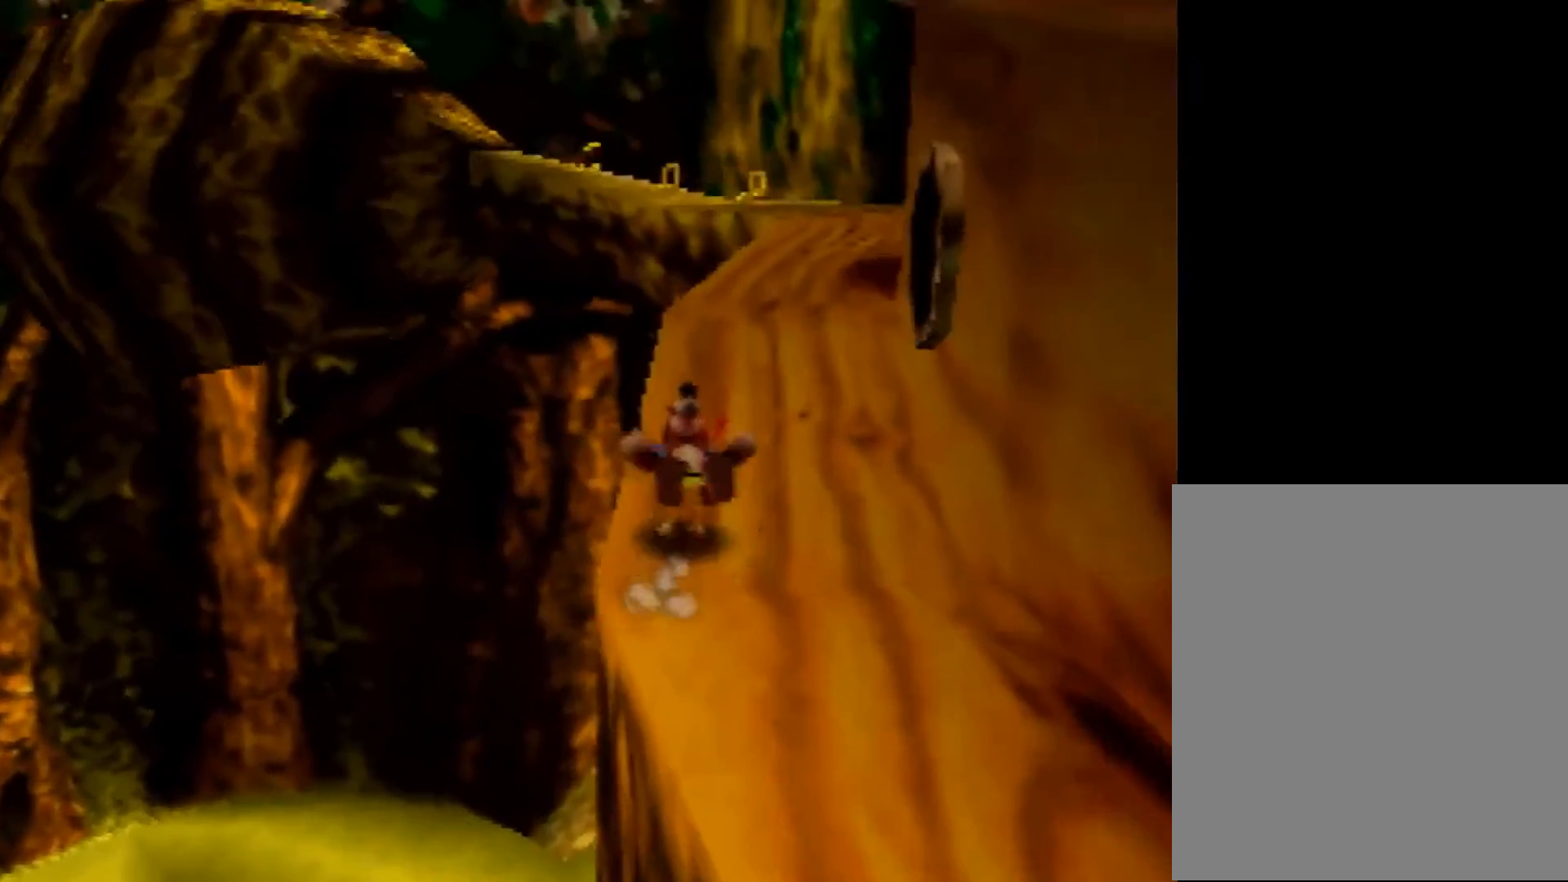
{"buttons": ["A", "Z"], "left_stick": "up-right", "events": [[80, "A", "down"], [120, "left_stick", "up-left"], [240, "left_stick", "up"], [400, "left_stick", "up-right"]]}
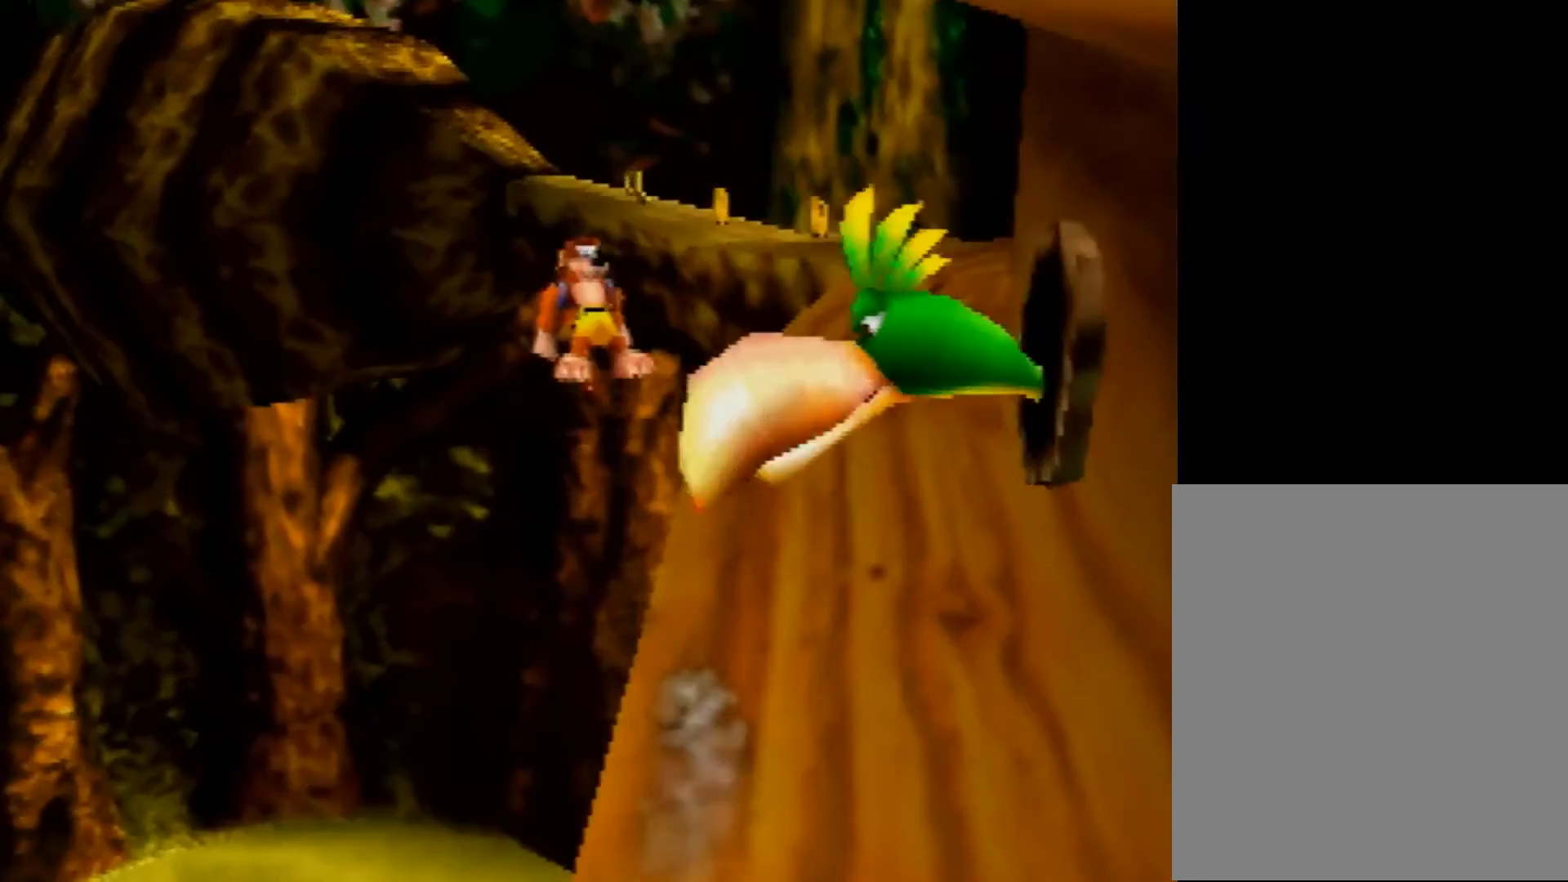
{"buttons": ["Z"], "left_stick": "up-right", "events": [[40, "left_stick", "right"], [480, "left_stick", "up-right"], [520, "A", "up"]]}
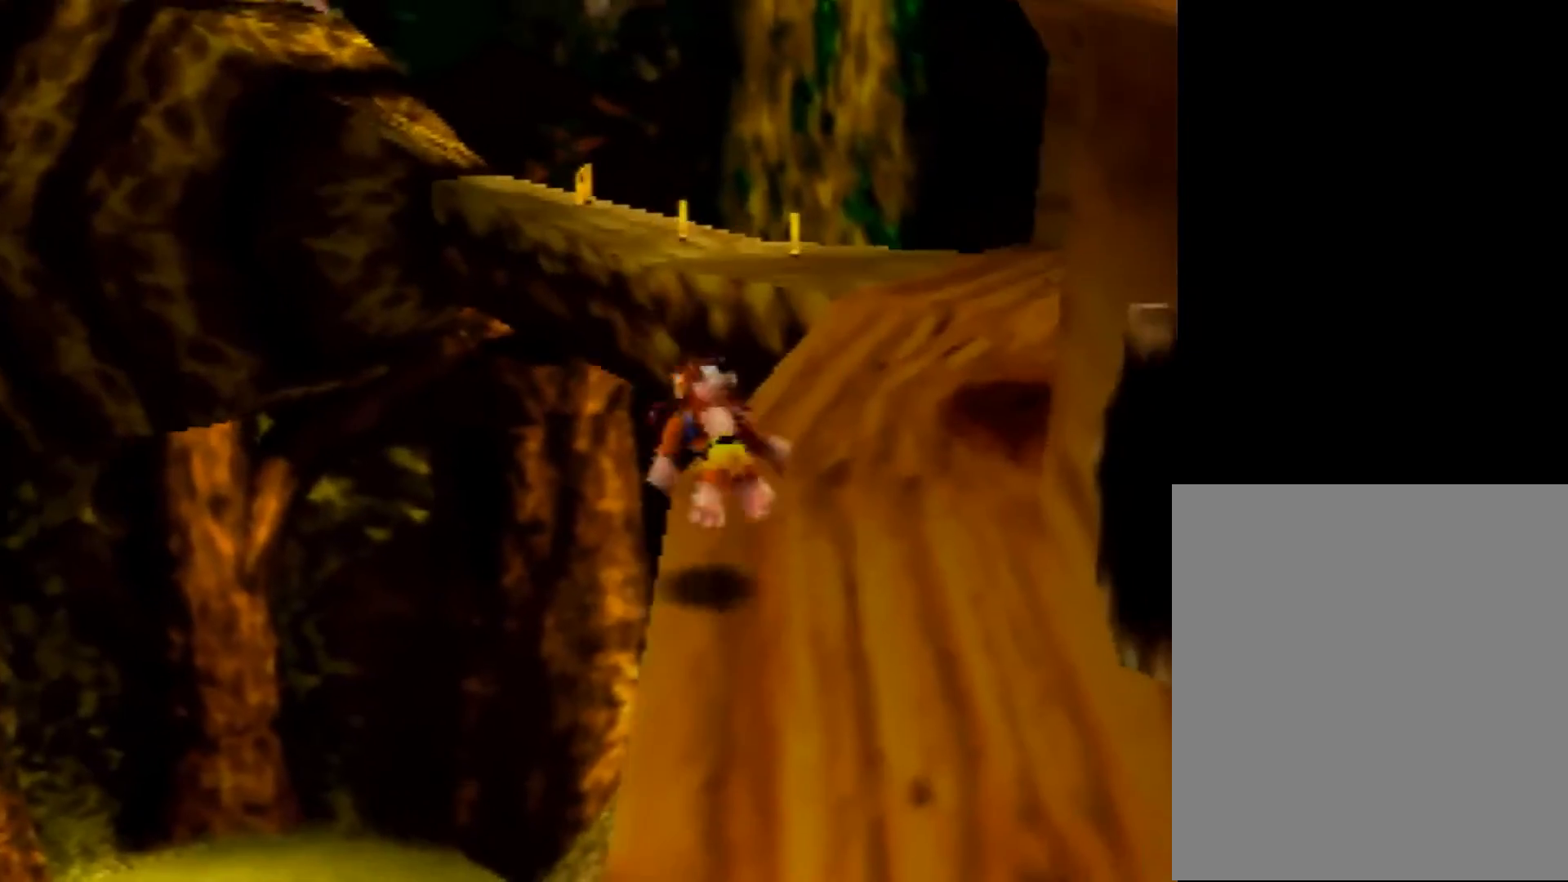
{"buttons": ["Z"], "left_stick": "up", "events": [[200, "A", "down"], [360, "A", "up"], [400, "C_LEFT", "down"], [440, "left_stick", "up"], [480, "C_LEFT", "up"]]}
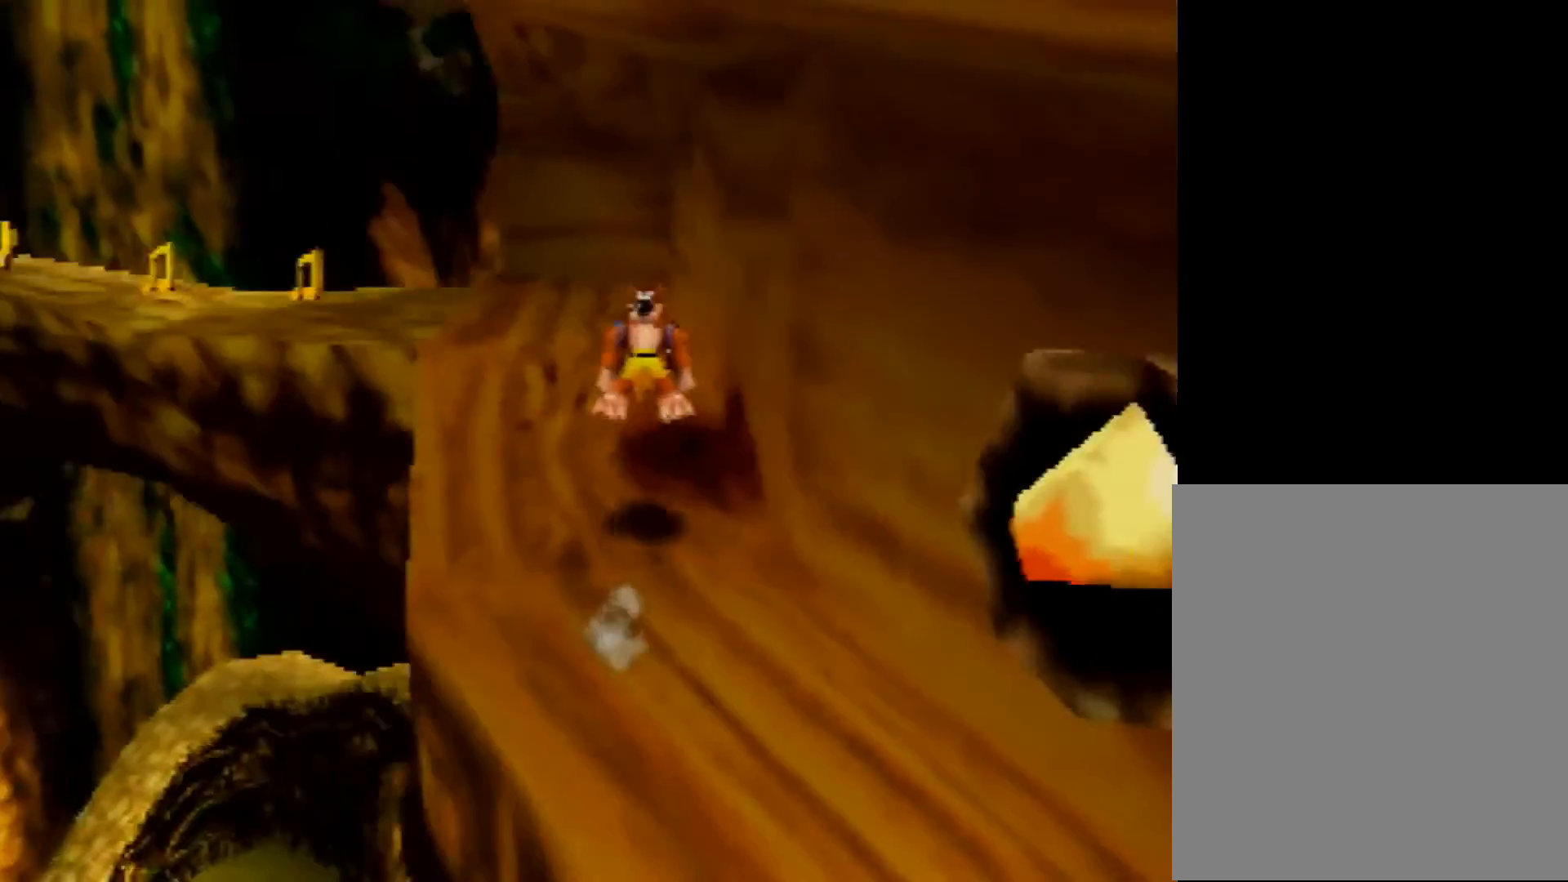
{"buttons": ["A", "Z"], "left_stick": "left", "events": [[80, "left_stick", "up-left"], [360, "A", "down"], [440, "left_stick", "left"]]}
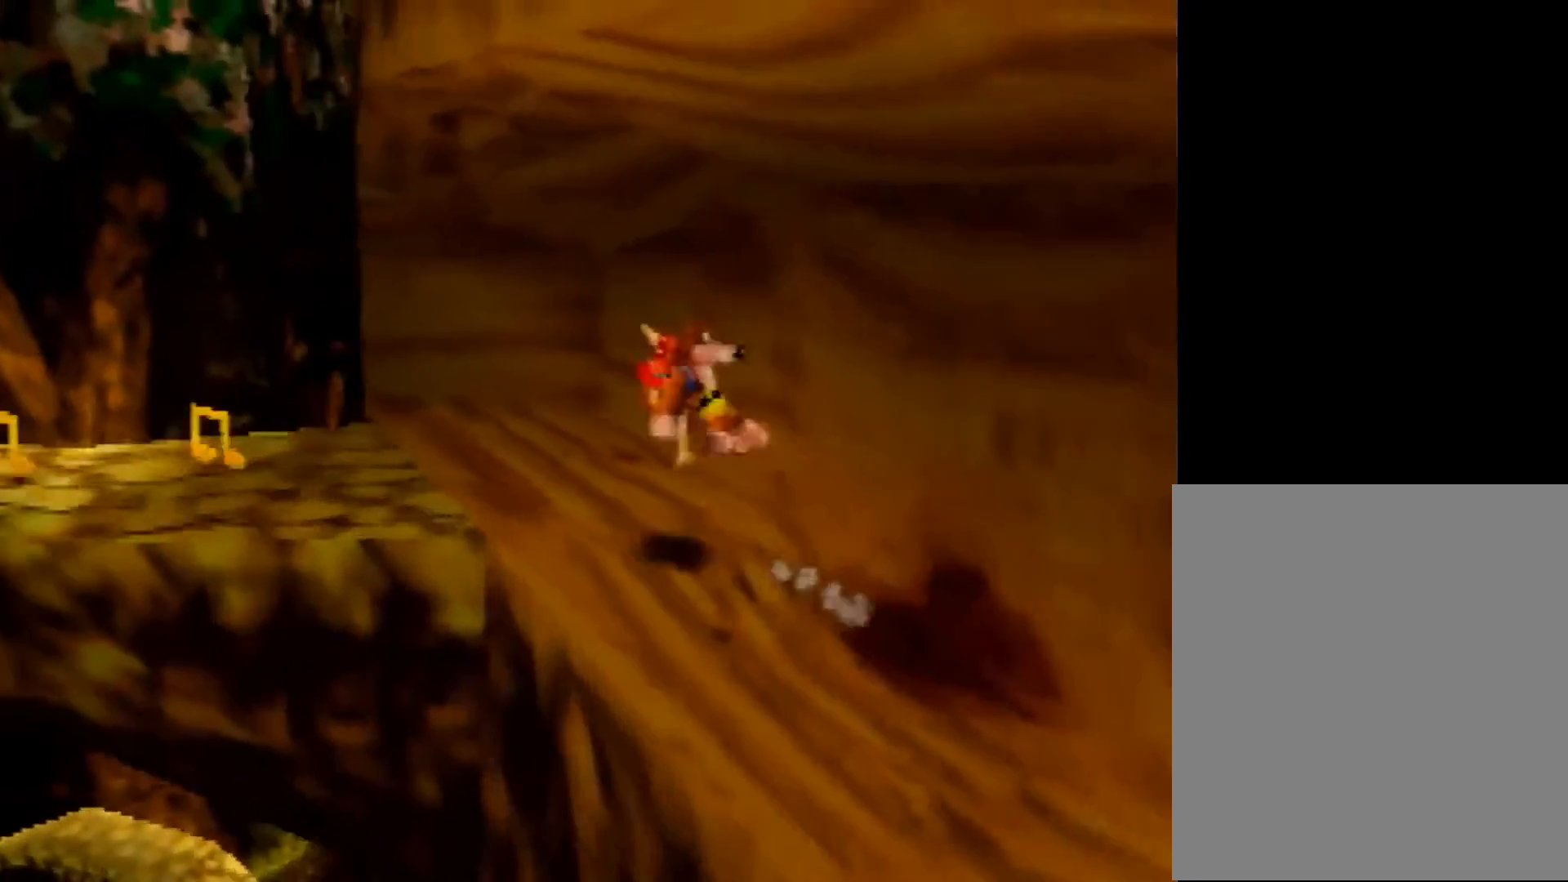
{"buttons": ["A", "Z"], "left_stick": "left", "events": [[120, "left_stick", "up-left"], [400, "left_stick", "left"]]}
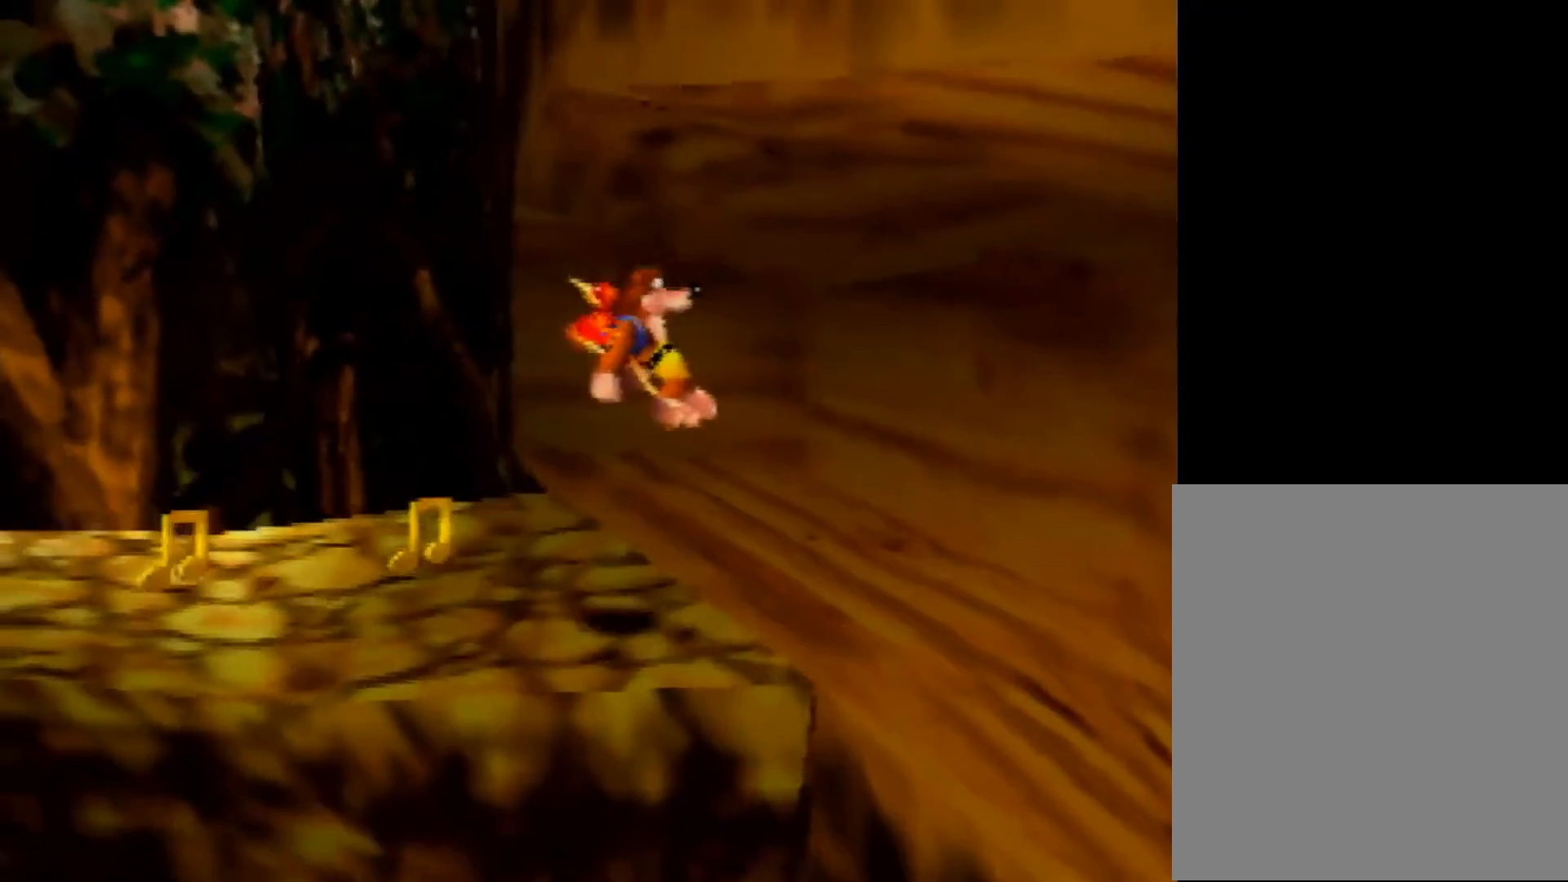
{"buttons": ["Z"], "left_stick": "left", "events": [[280, "A", "up"]]}
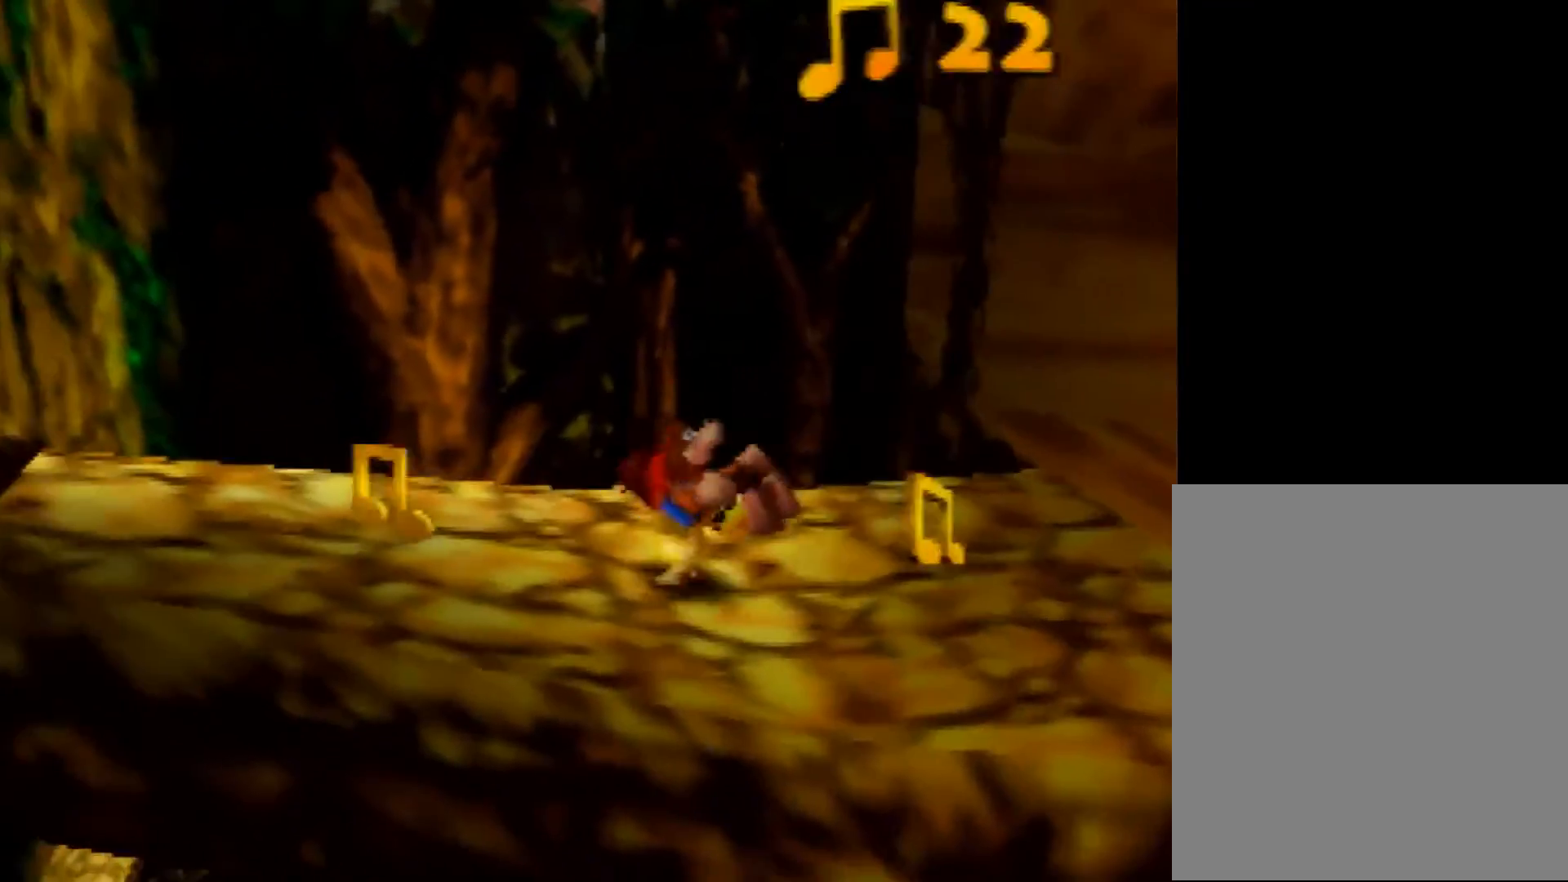
{"buttons": ["Z"], "left_stick": "right", "events": [[160, "left_stick", "down-left"], [440, "left_stick", "right"]]}
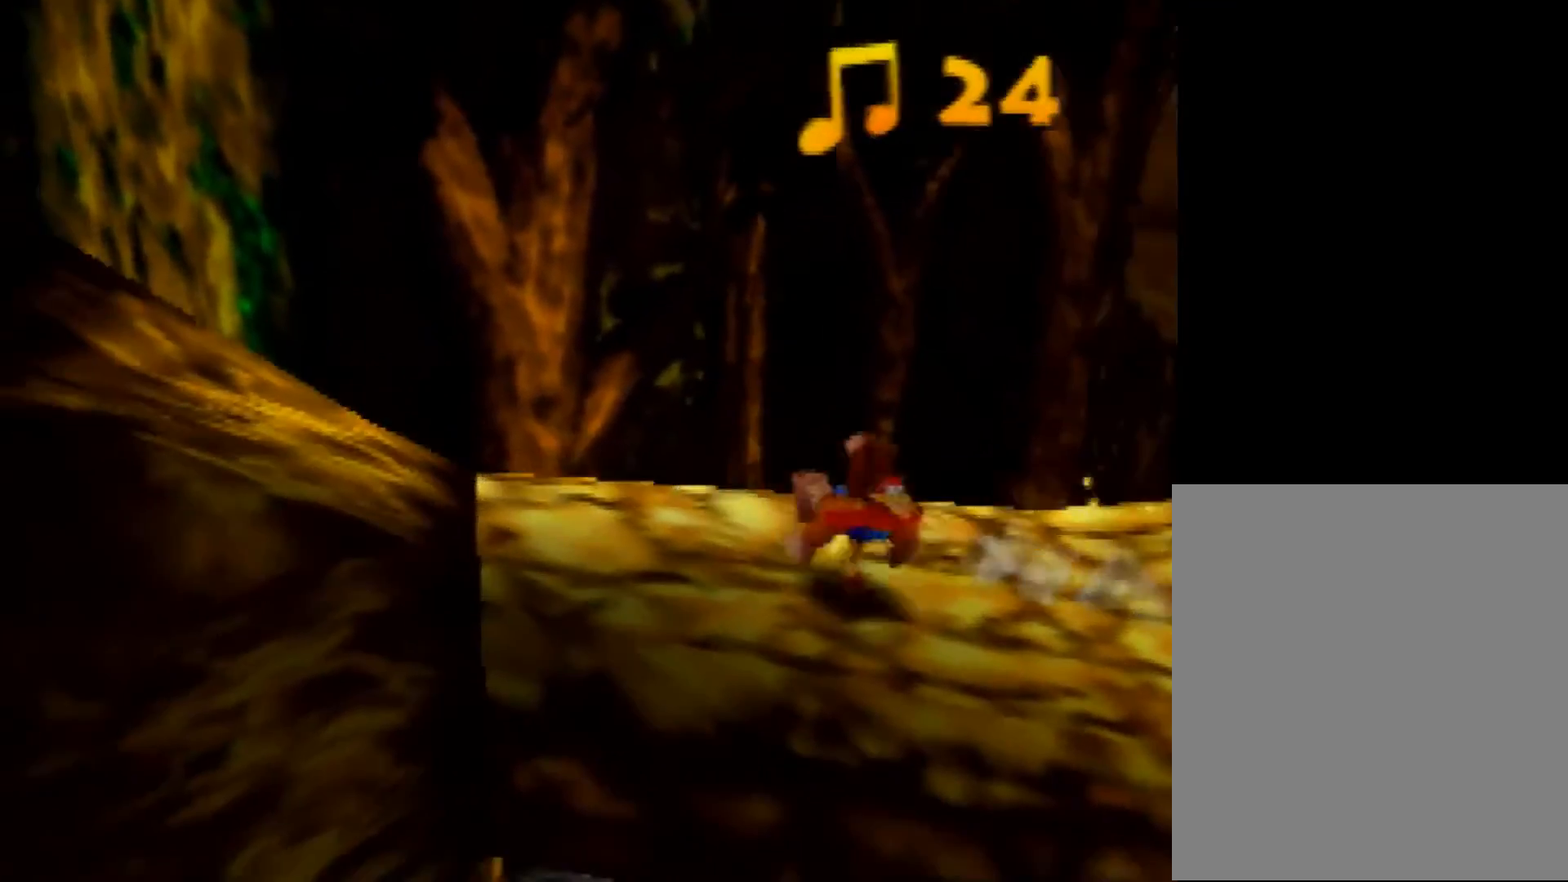
{"buttons": ["Z"], "left_stick": "right", "events": [[120, "left_stick", "up-right"], [520, "left_stick", "right"]]}
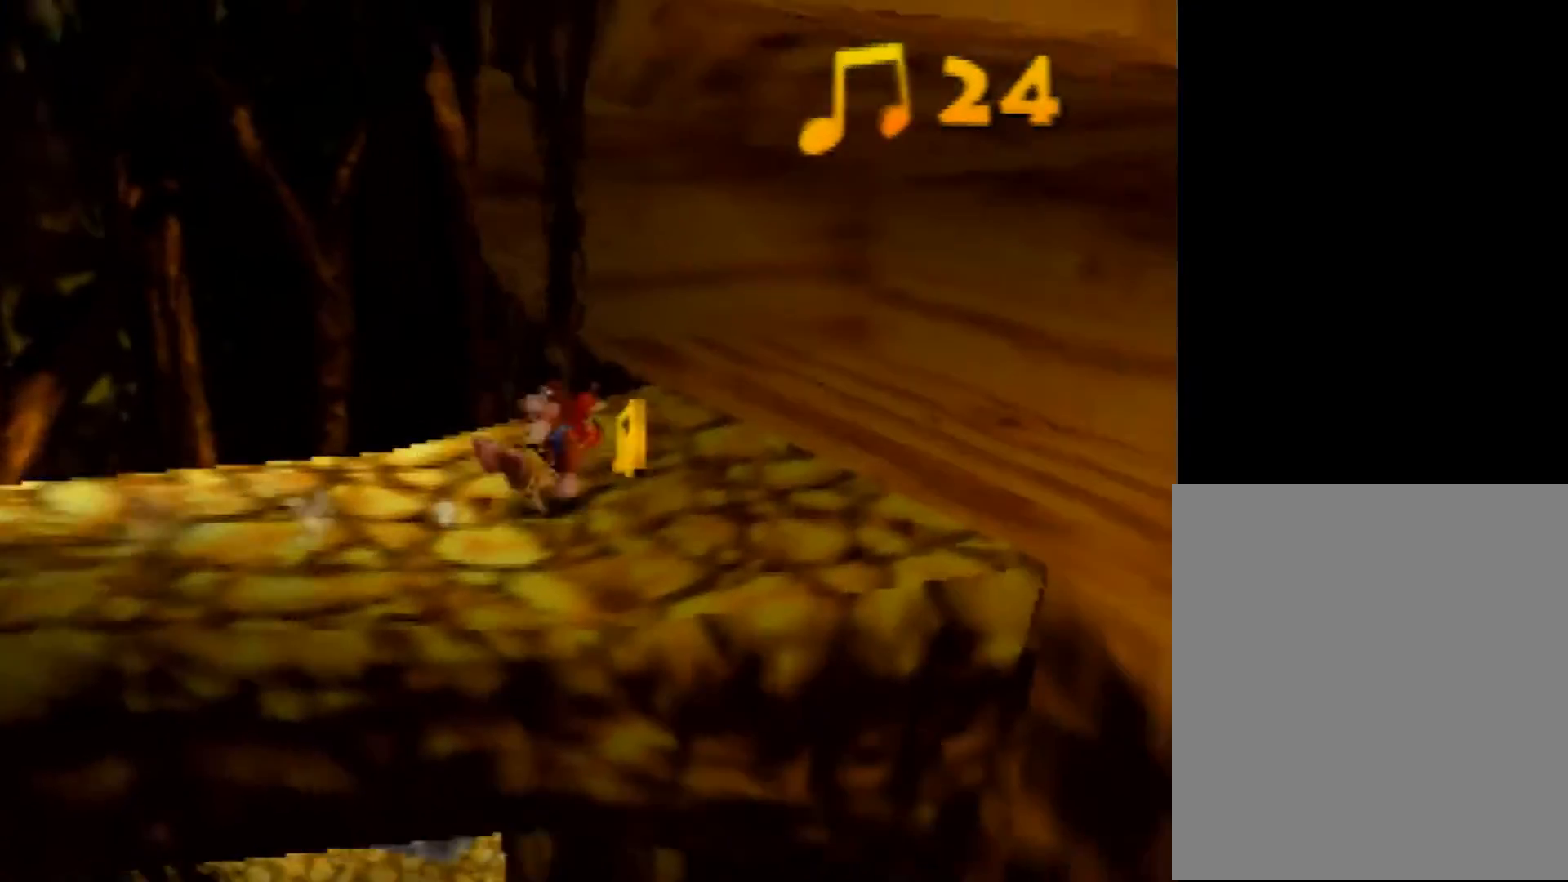
{"buttons": ["A", "Z"], "left_stick": "up", "events": [[120, "left_stick", "up"], [360, "A", "down"]]}
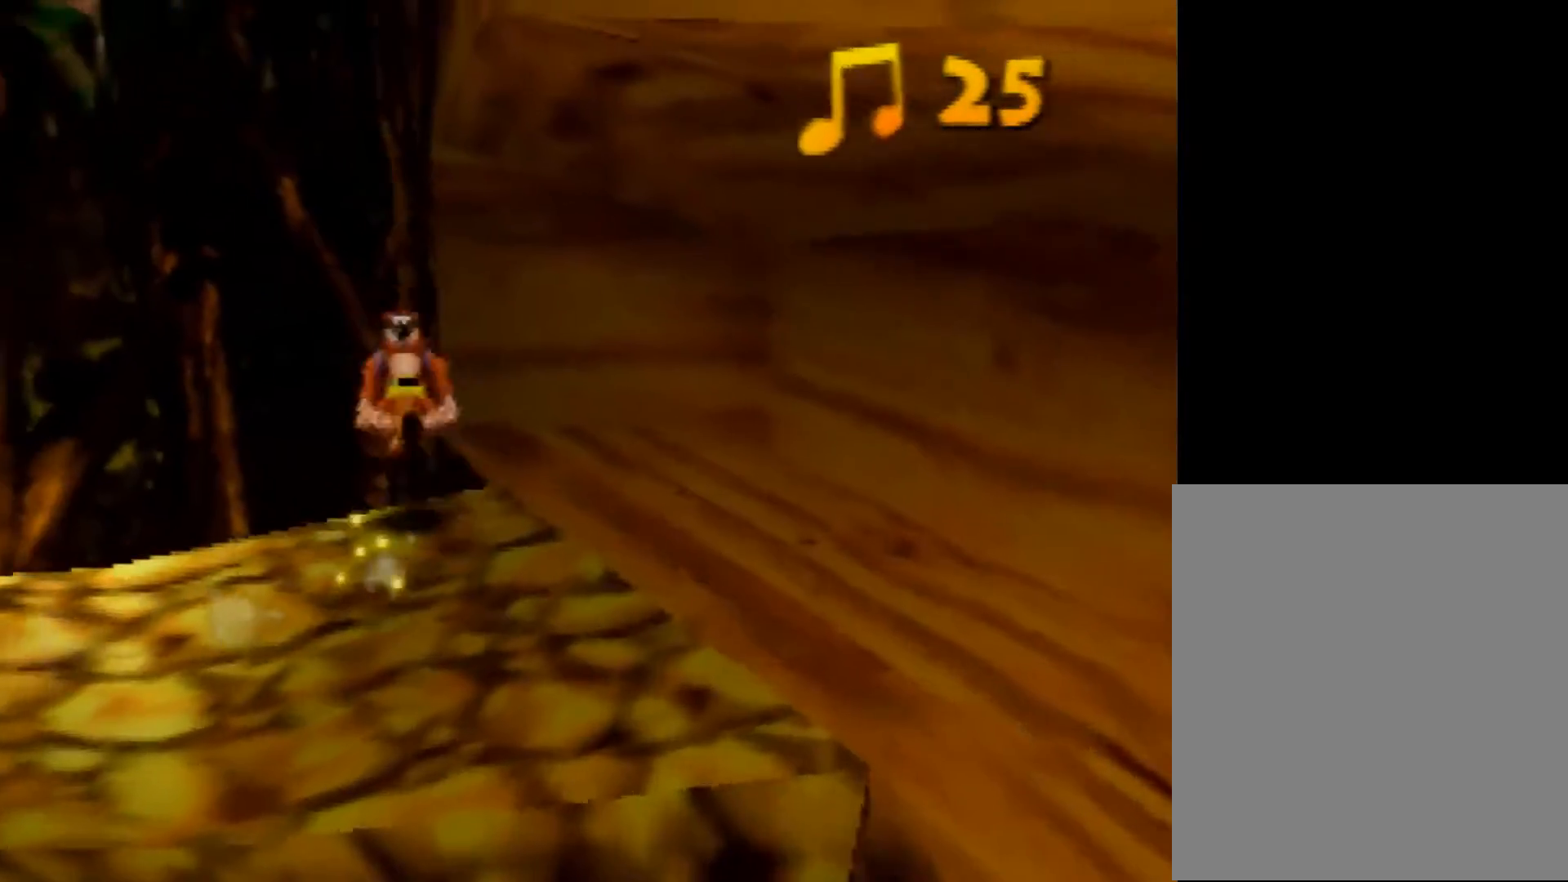
{"buttons": ["A", "Z"], "left_stick": "up-right", "events": [[520, "left_stick", "up-right"]]}
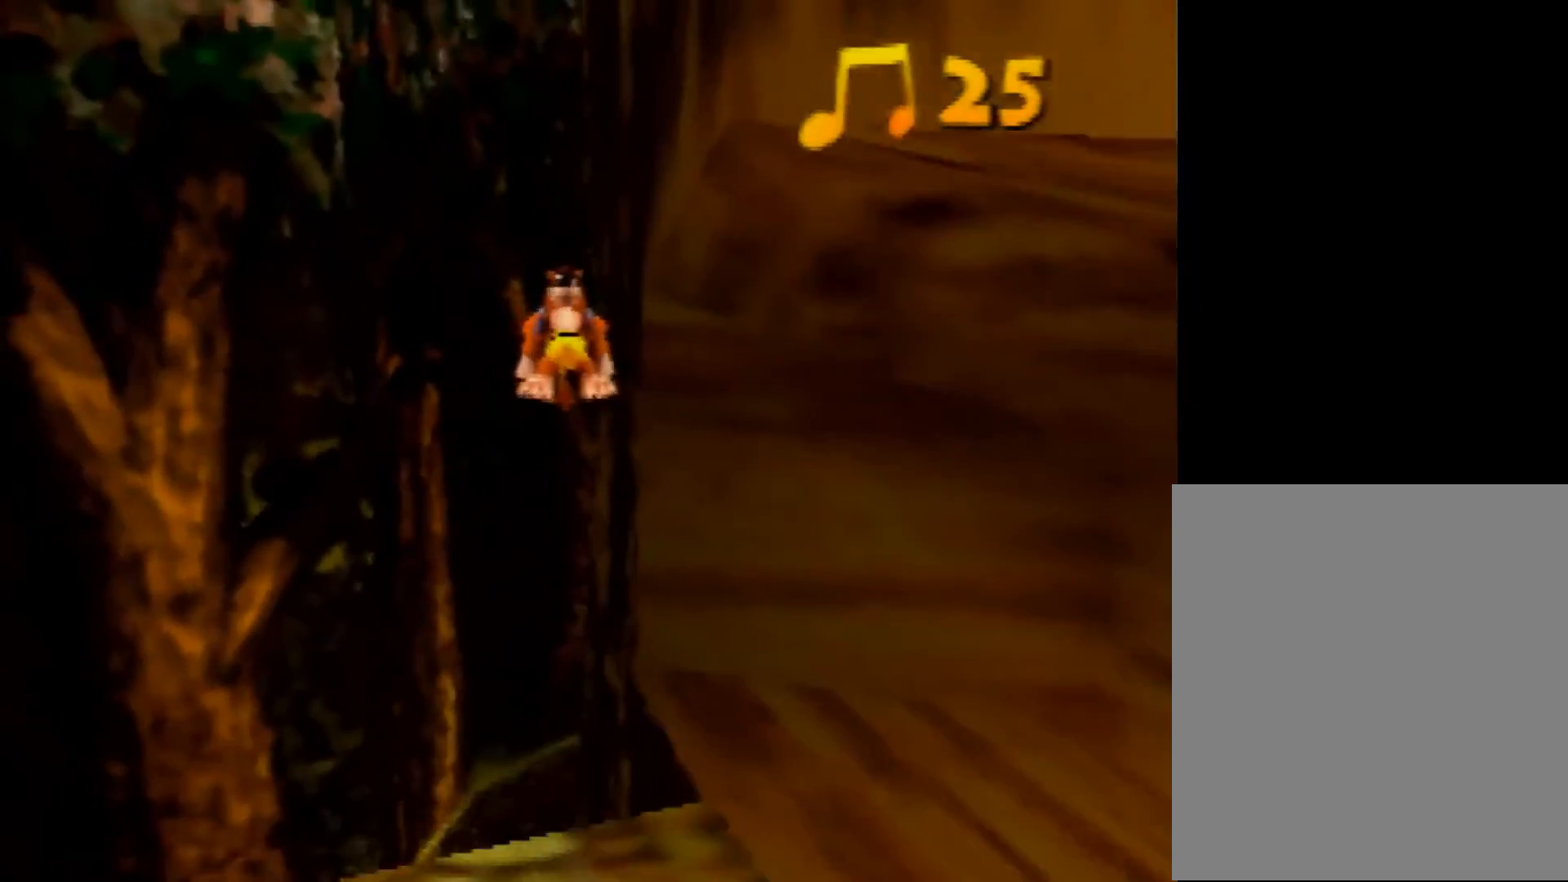
{"buttons": ["Z"], "left_stick": "up", "events": [[200, "A", "up"], [200, "C_LEFT", "down"], [360, "C_LEFT", "up"], [400, "left_stick", "up"]]}
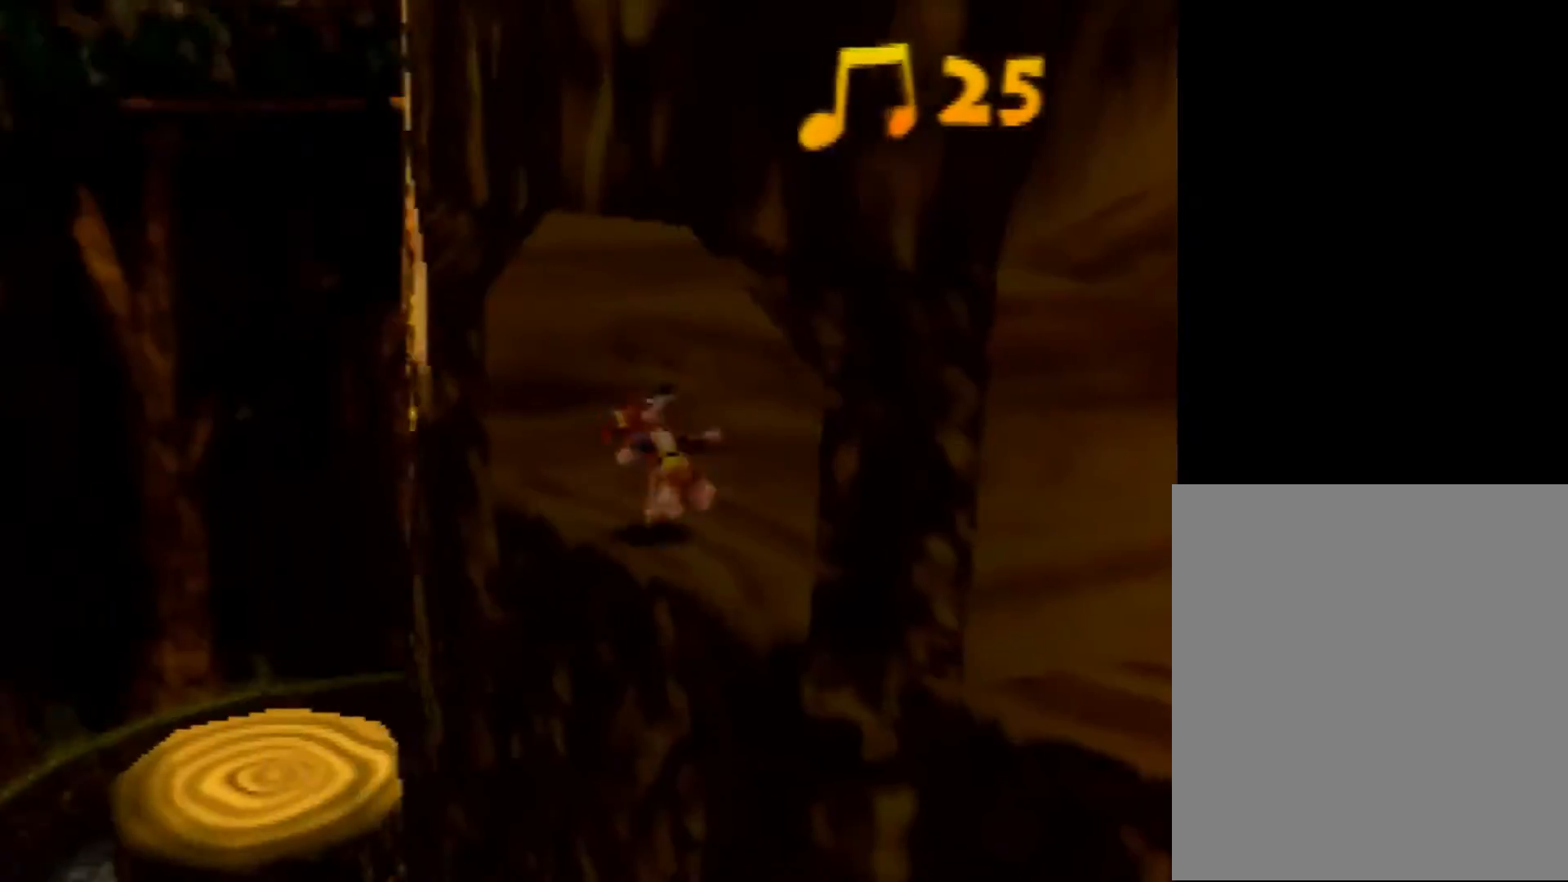
{"buttons": ["A", "Z"], "left_stick": "up", "events": [[40, "left_stick", "up-left"], [160, "A", "down"], [400, "left_stick", "up"]]}
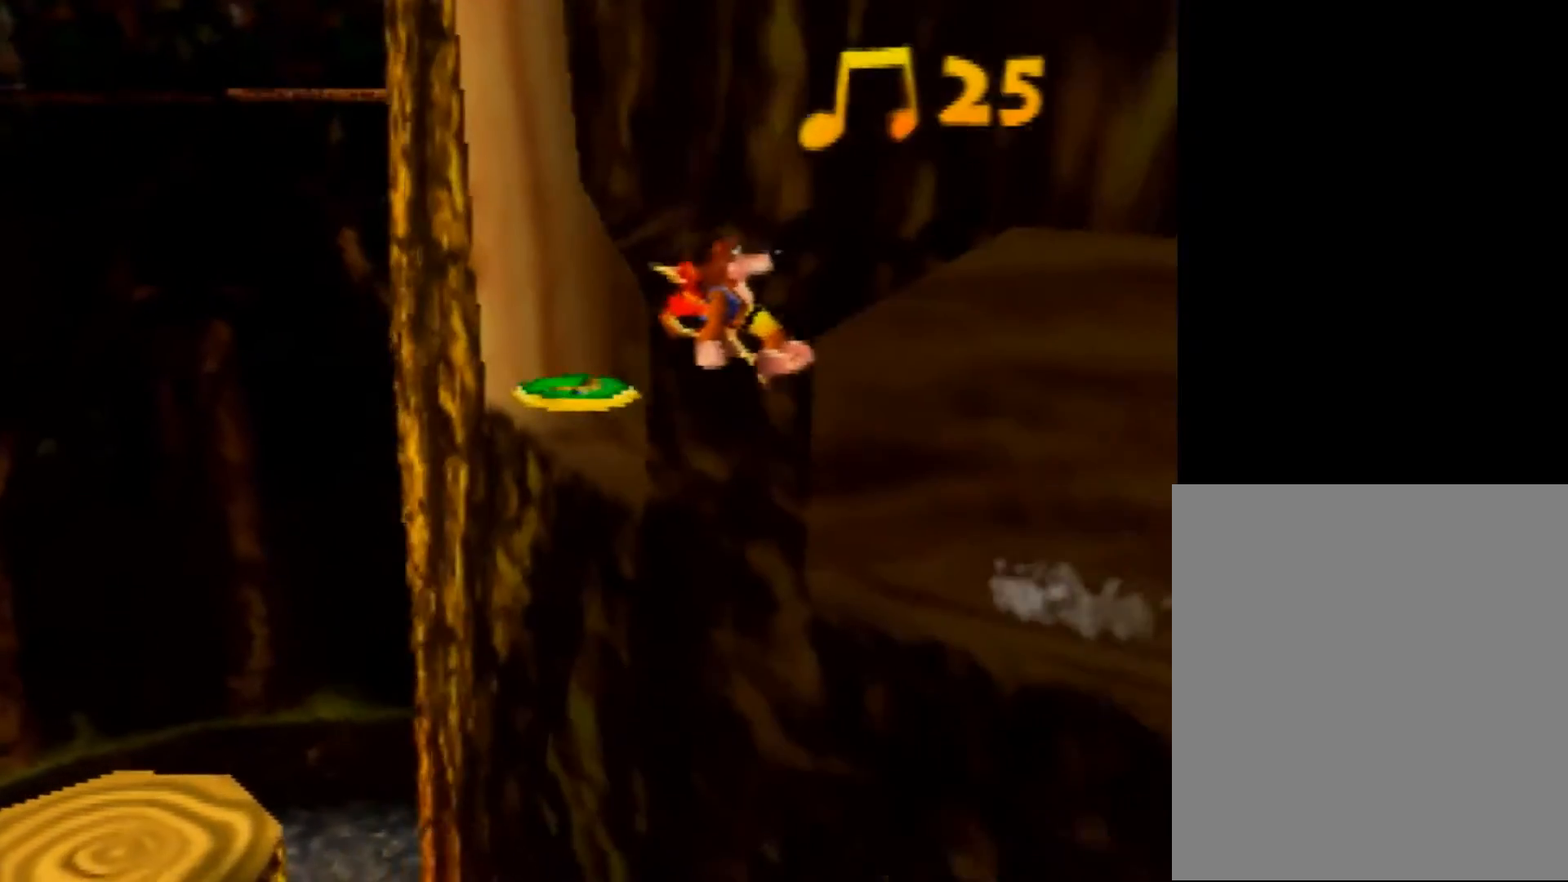
{"buttons": ["A", "Z"], "left_stick": "up", "events": []}
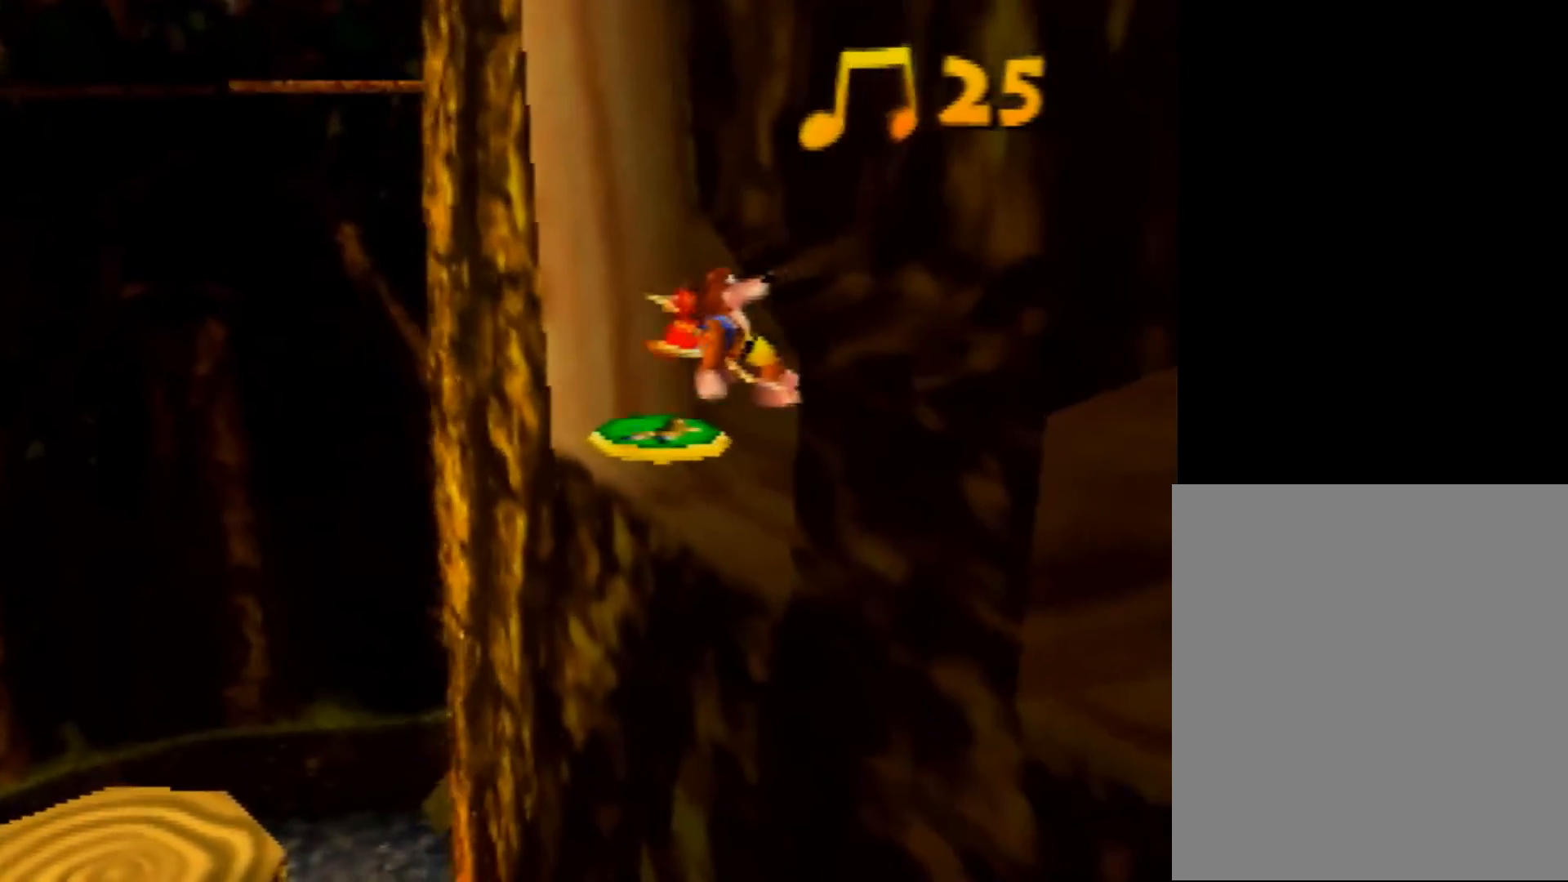
{"buttons": [], "left_stick": "up", "events": [[360, "A", "up"], [360, "B", "down"], [520, "B", "up"], [520, "Z", "up"]]}
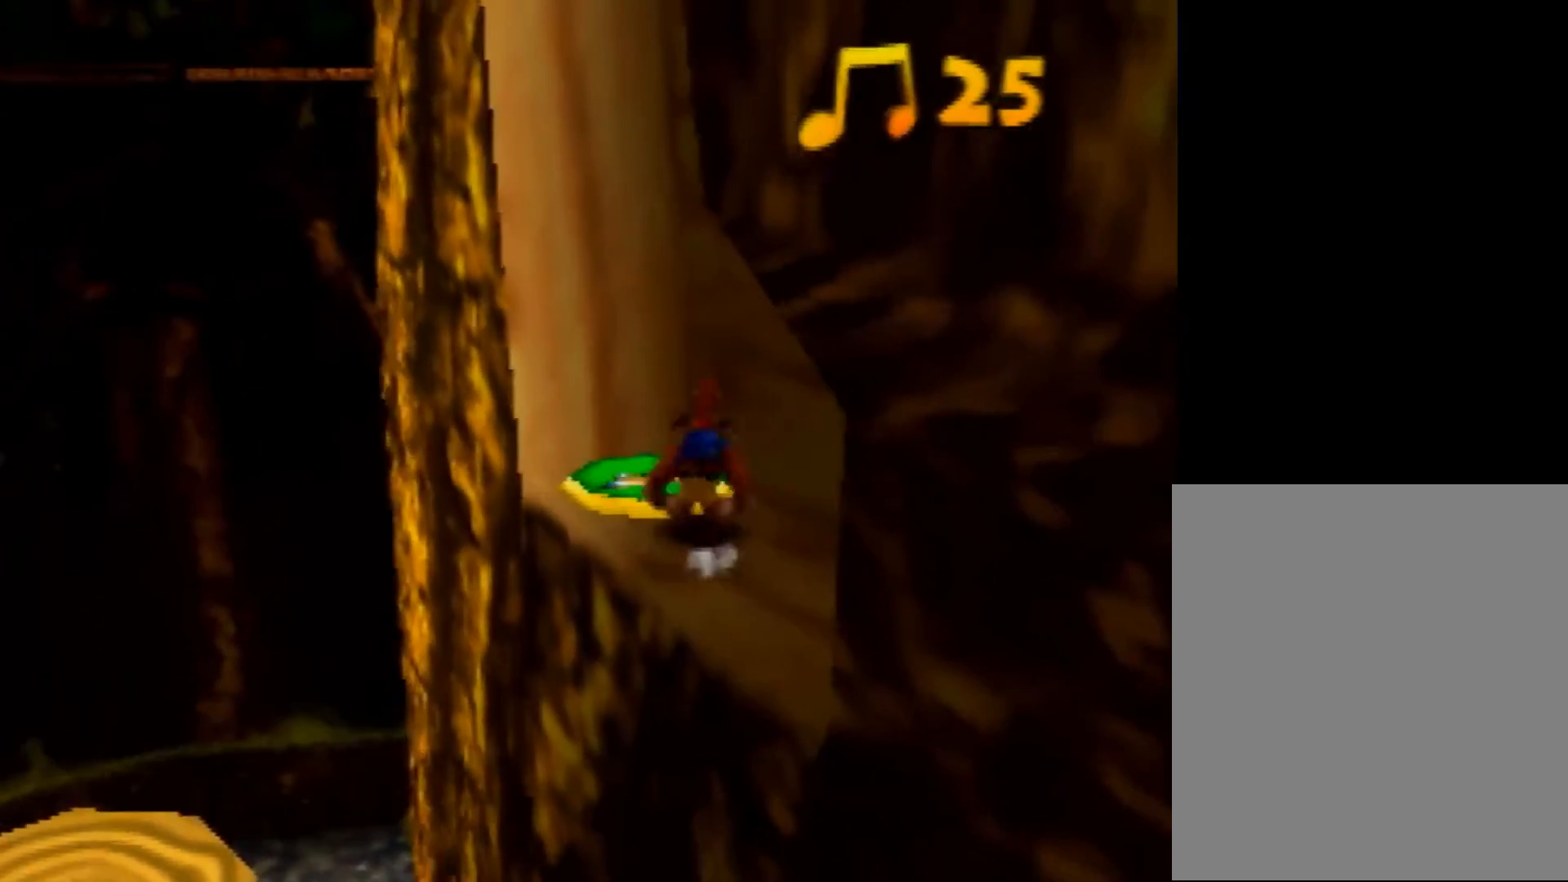
{"buttons": ["A"], "left_stick": "center", "events": [[200, "A", "down"], [240, "left_stick", "center"]]}
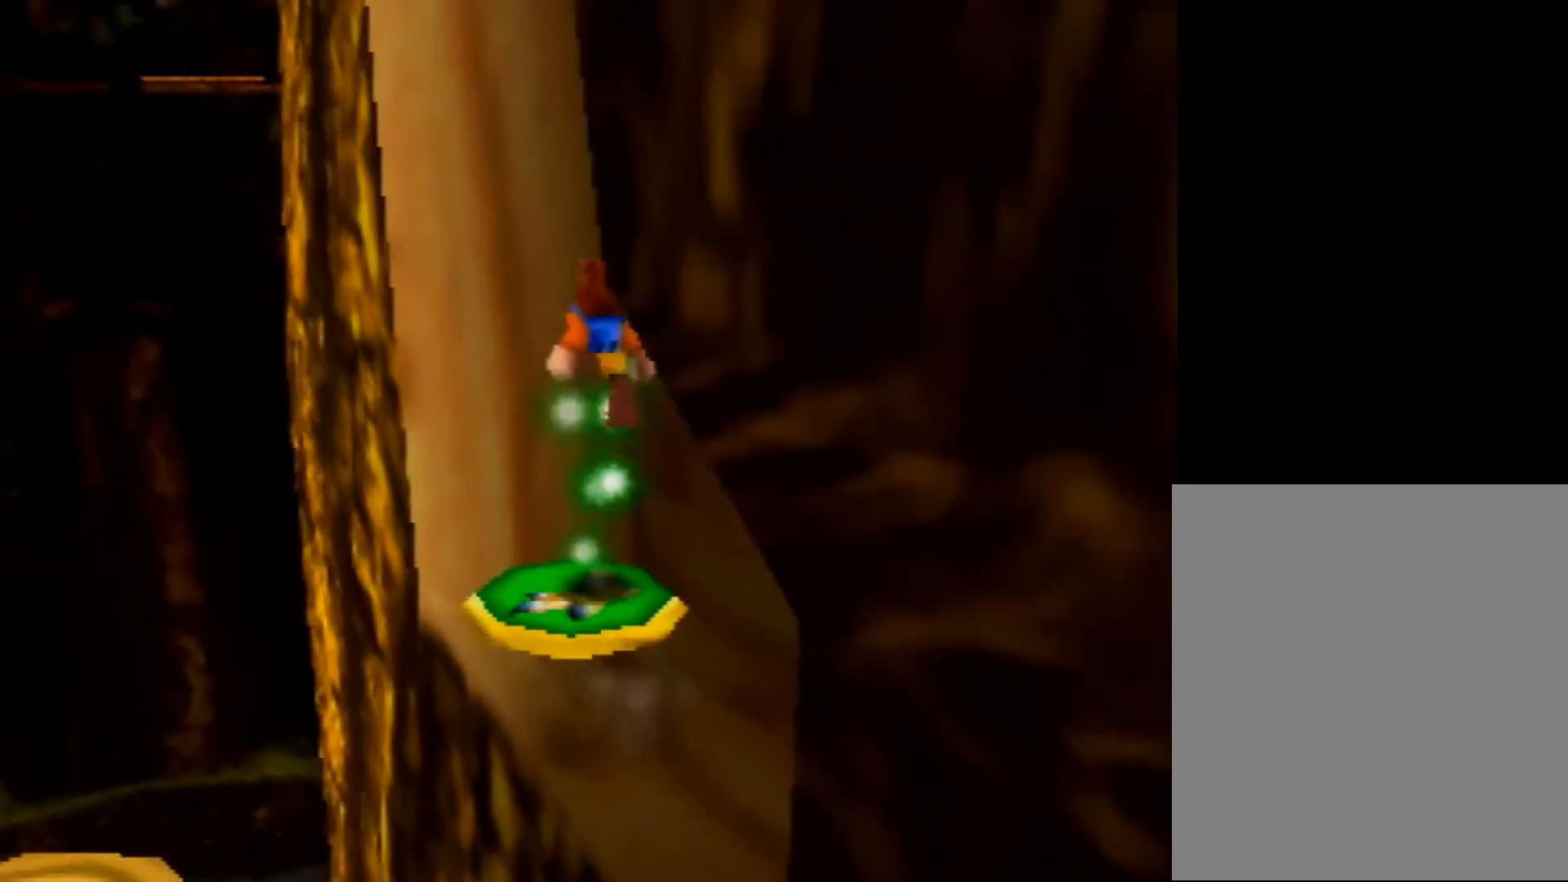
{"buttons": ["A"], "left_stick": "center", "events": []}
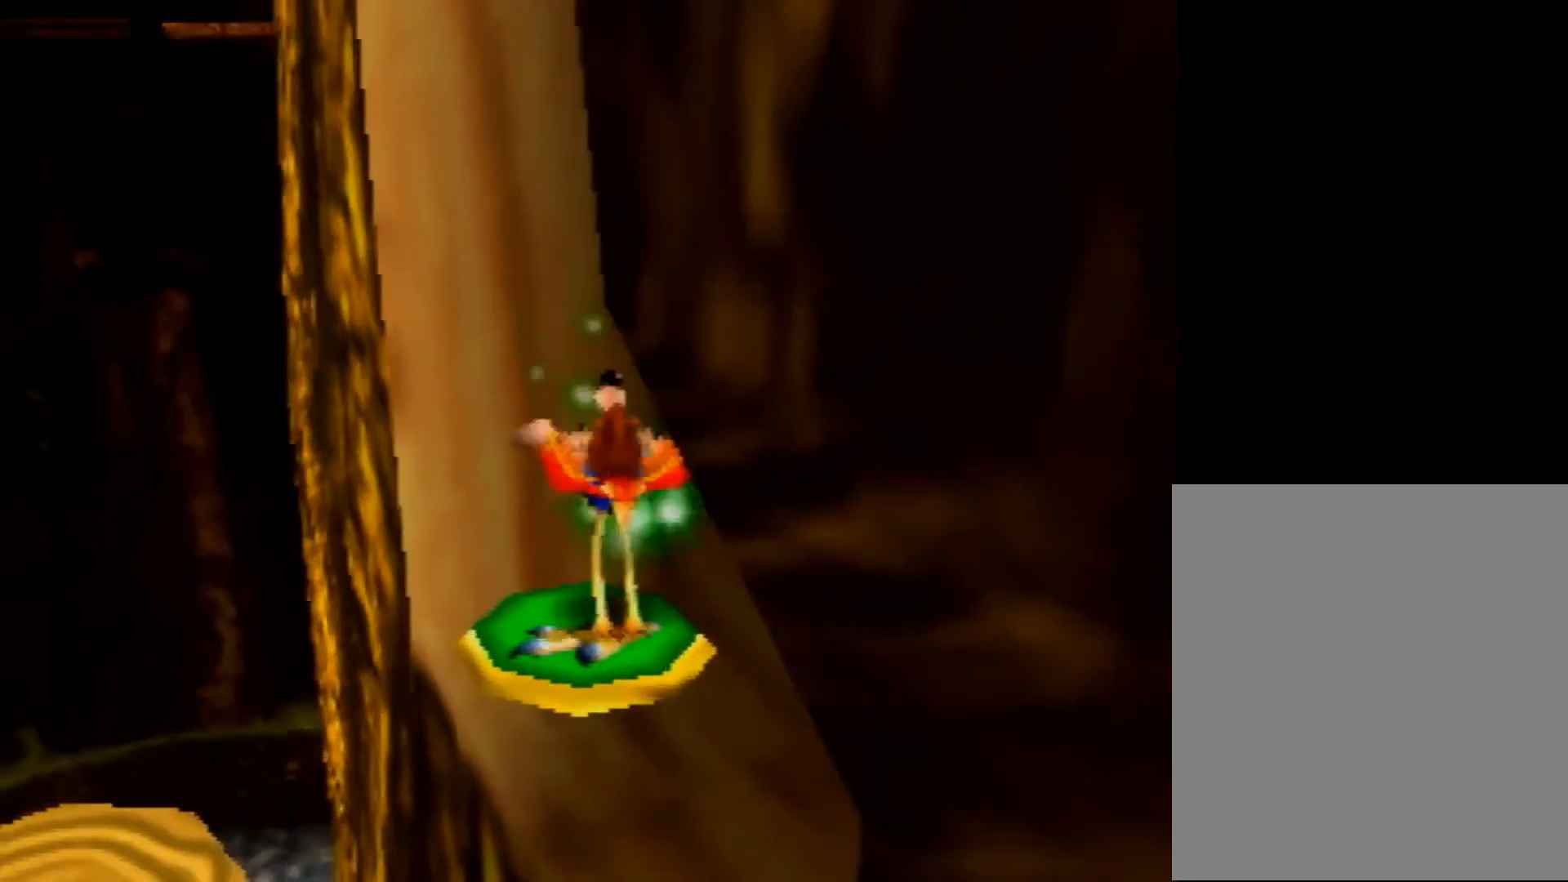
{"buttons": ["A"], "left_stick": "up-left", "events": [[40, "C_LEFT", "down"], [160, "C_LEFT", "up"], [400, "left_stick", "up-left"]]}
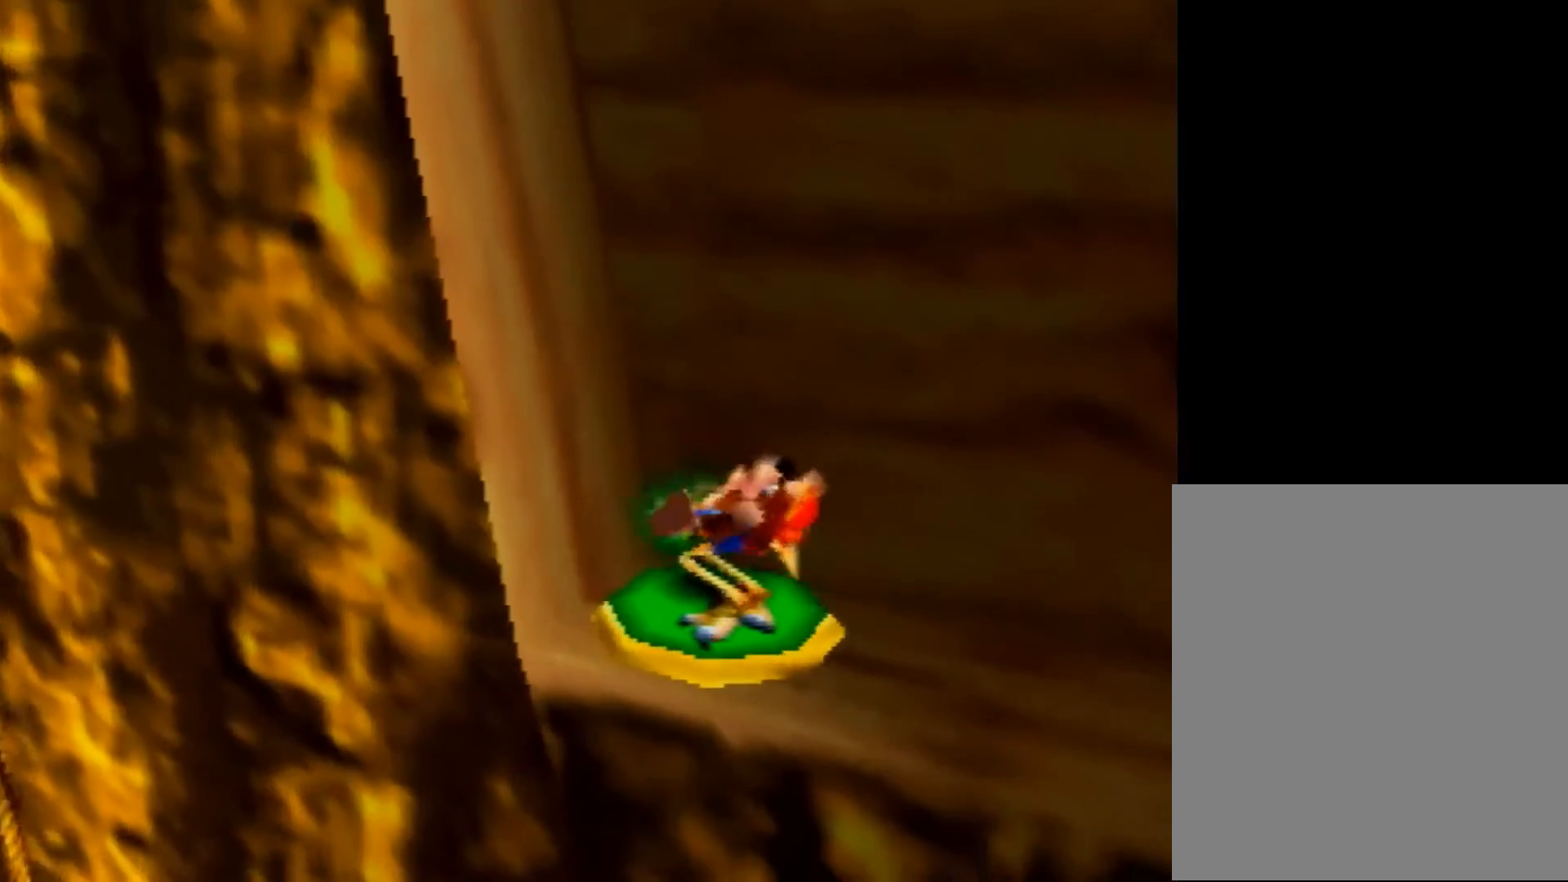
{"buttons": ["A"], "left_stick": "up-left", "events": []}
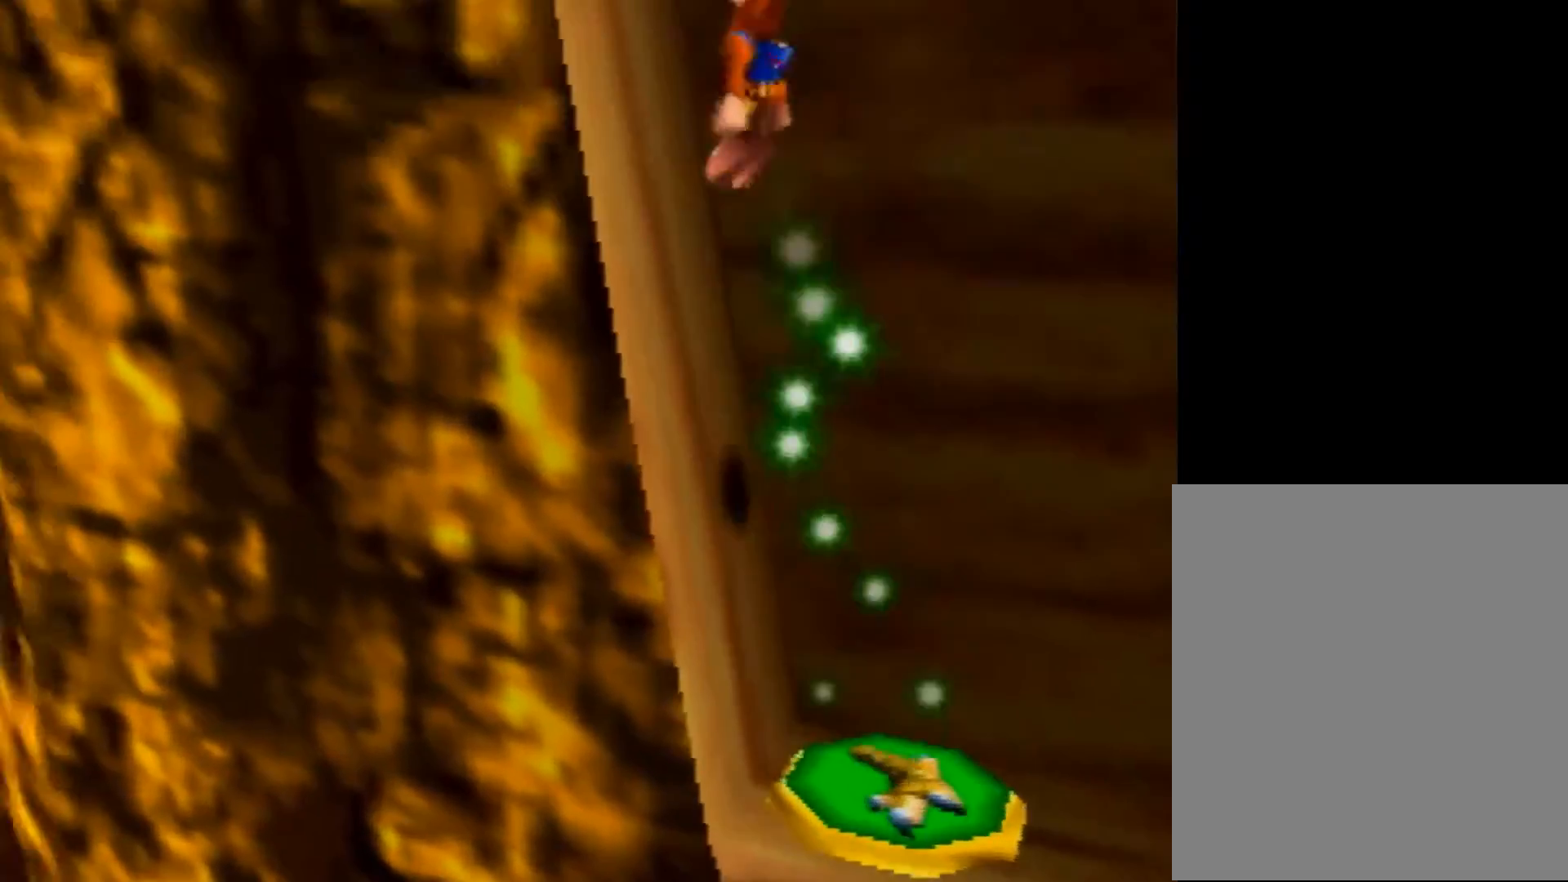
{"buttons": [], "left_stick": "up-left", "events": [[120, "A", "up"], [200, "A", "down"], [480, "A", "up"]]}
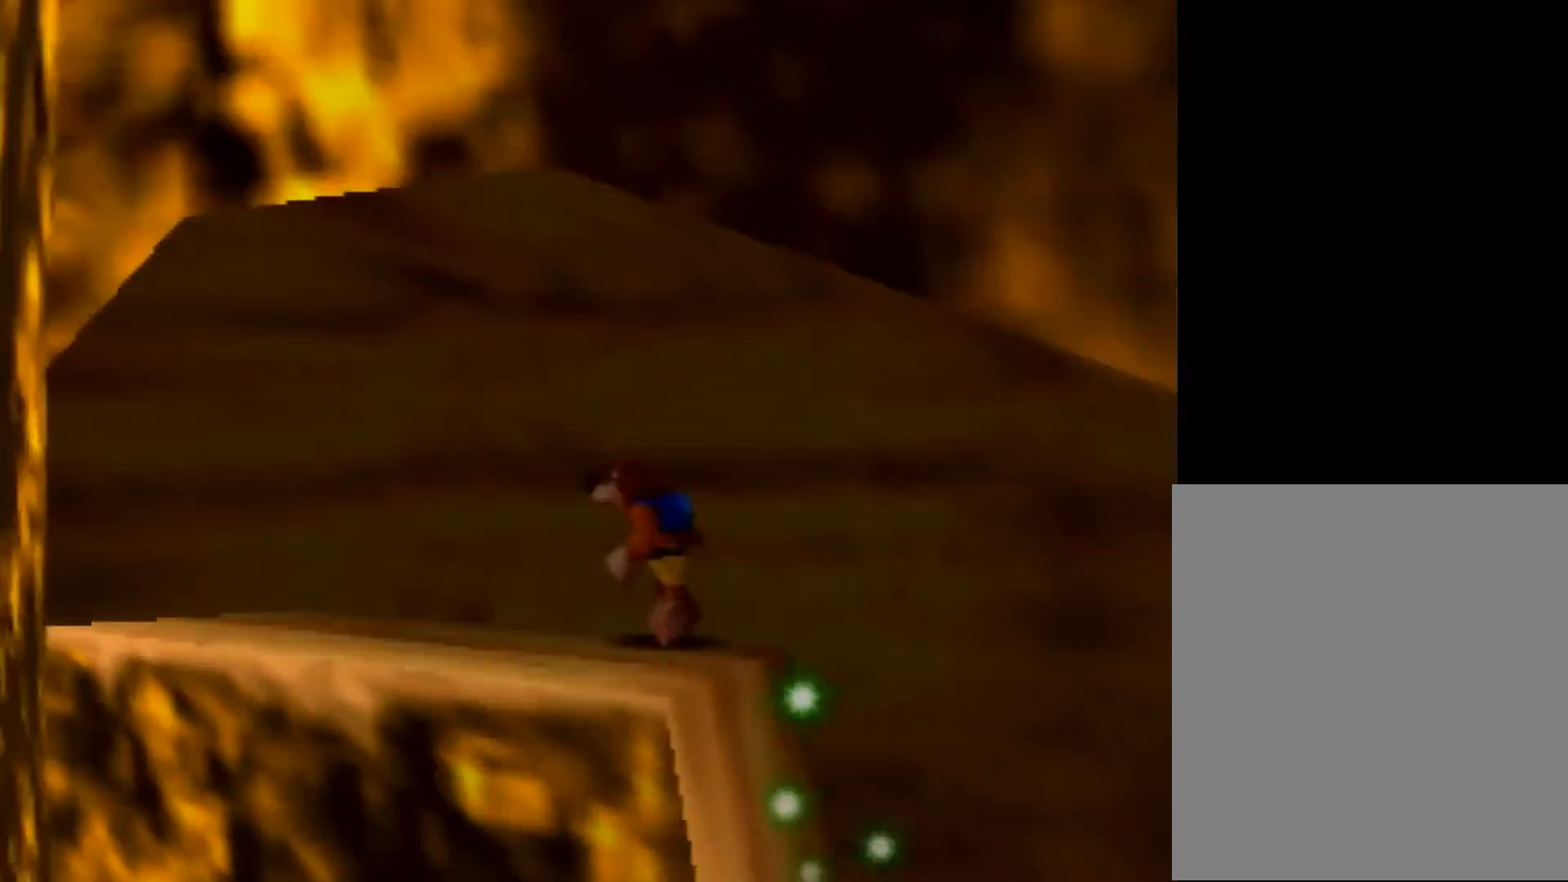
{"buttons": ["Z"], "left_stick": "up-left", "events": [[40, "Z", "down"], [120, "C_LEFT", "down"], [120, "left_stick", "center"], [280, "C_LEFT", "up"], [320, "C_RIGHT", "down"], [320, "left_stick", "up-left"], [400, "C_RIGHT", "up"]]}
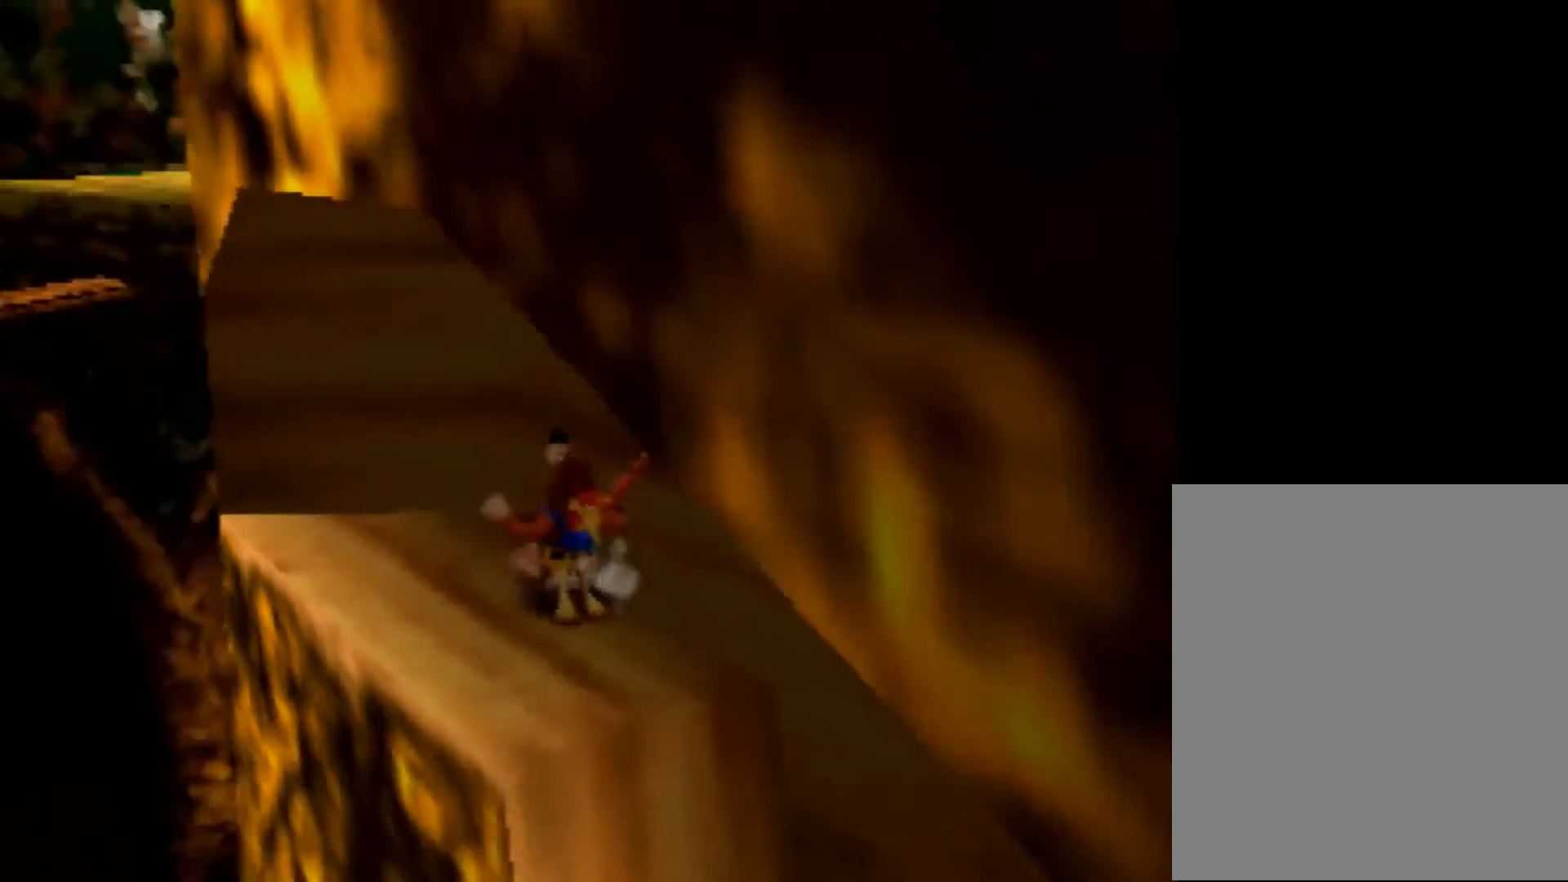
{"buttons": ["Z"], "left_stick": "up-left", "events": [[200, "C_LEFT", "down"], [240, "C_LEFT", "up"]]}
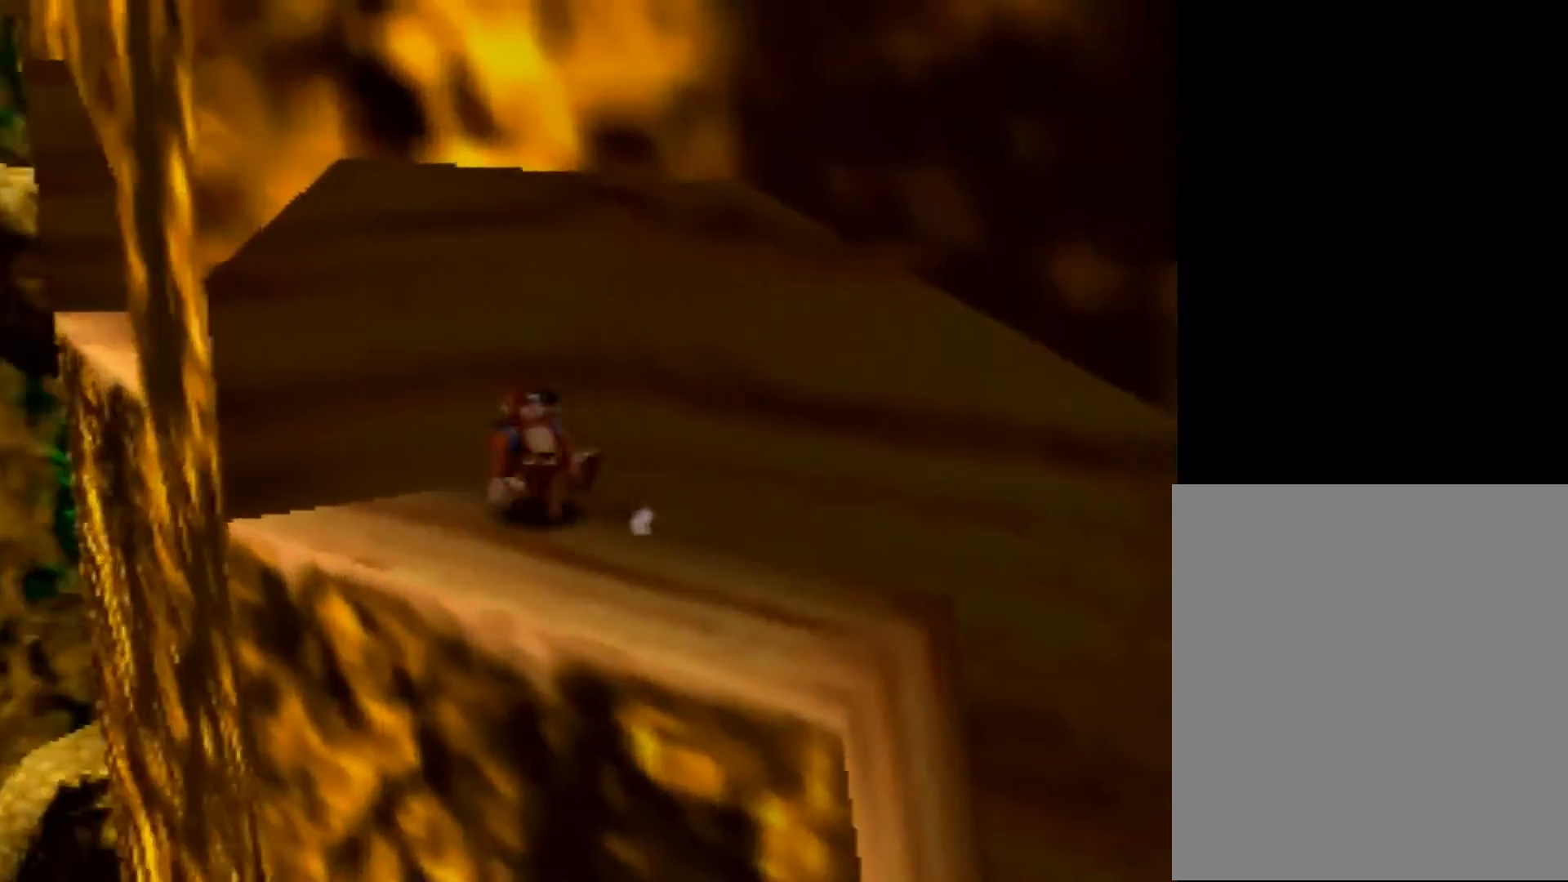
{"buttons": ["A", "Z"], "left_stick": "up-left", "events": [[360, "A", "down"]]}
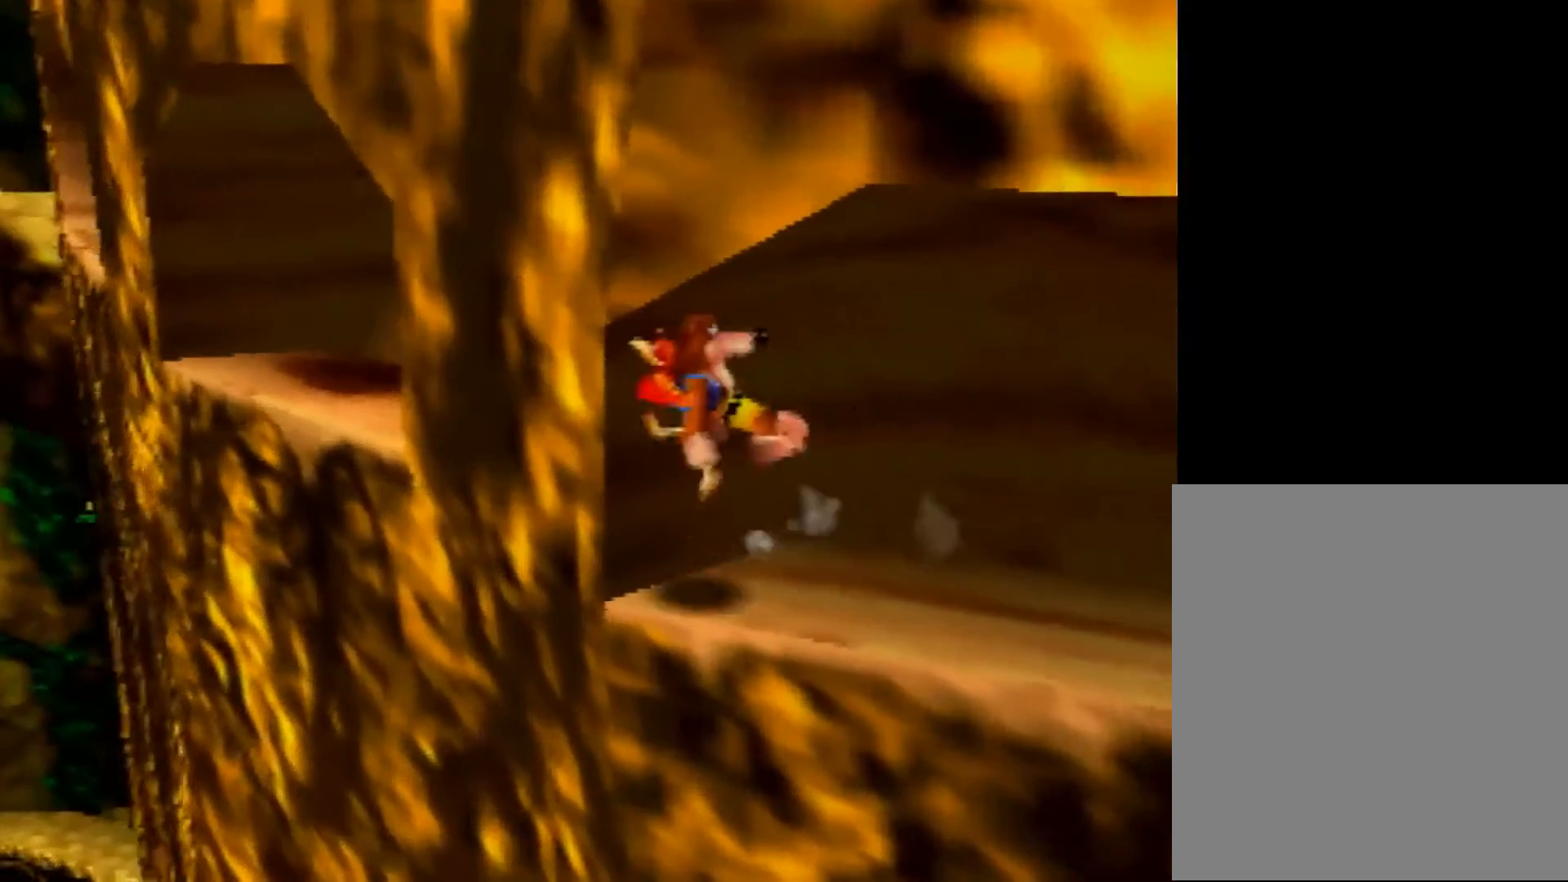
{"buttons": ["A", "Z"], "left_stick": "up", "events": [[200, "left_stick", "up"]]}
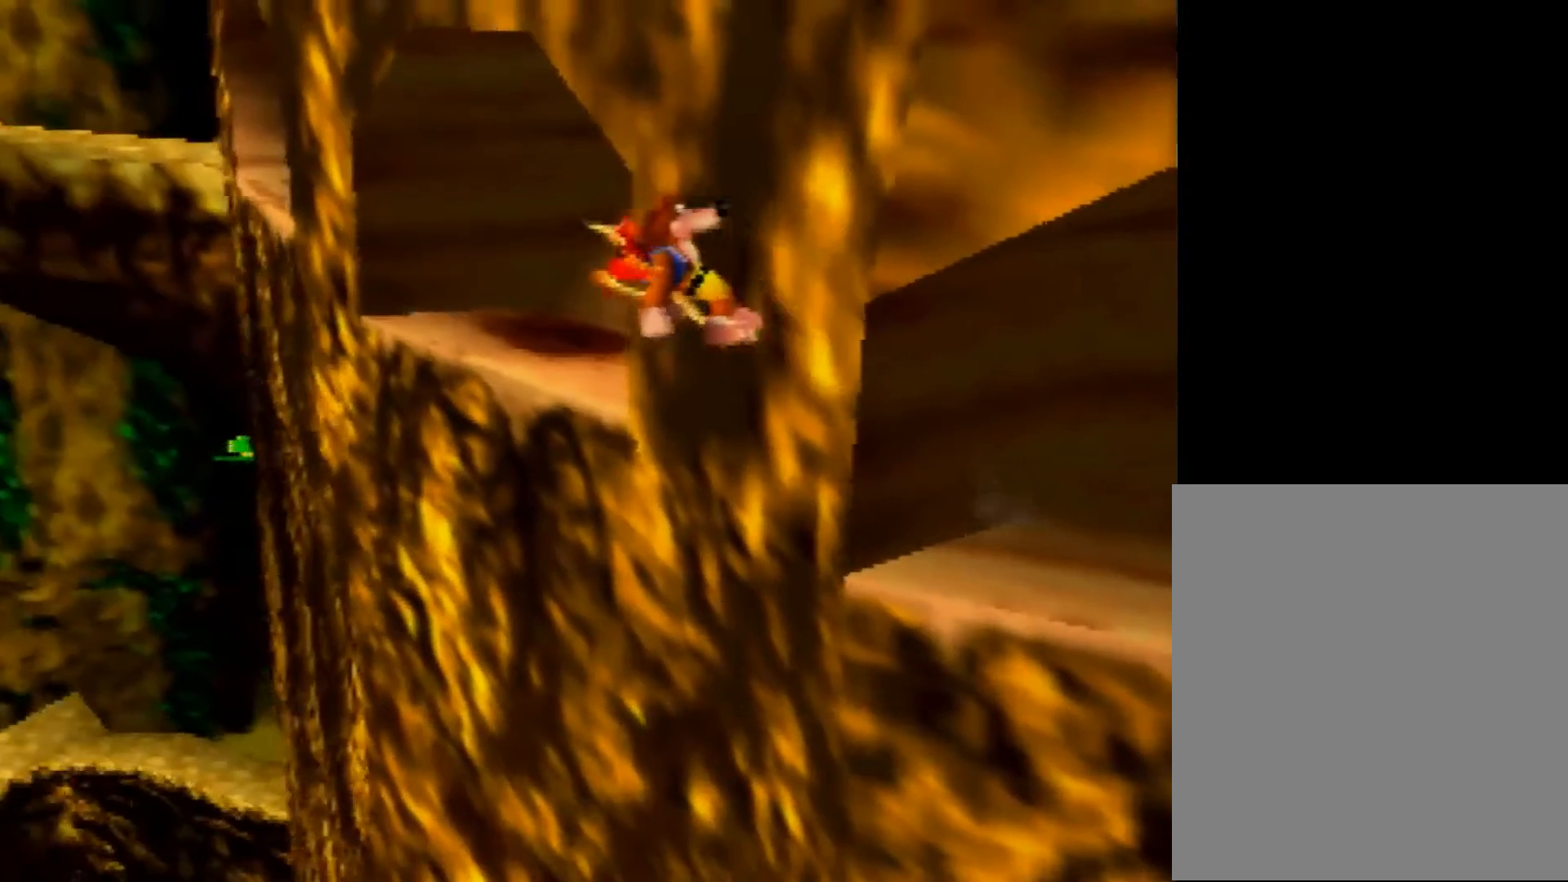
{"buttons": ["B", "Z"], "left_stick": "up", "events": [[80, "left_stick", "up-right"], [440, "B", "down"], [480, "A", "up"], [480, "left_stick", "up"]]}
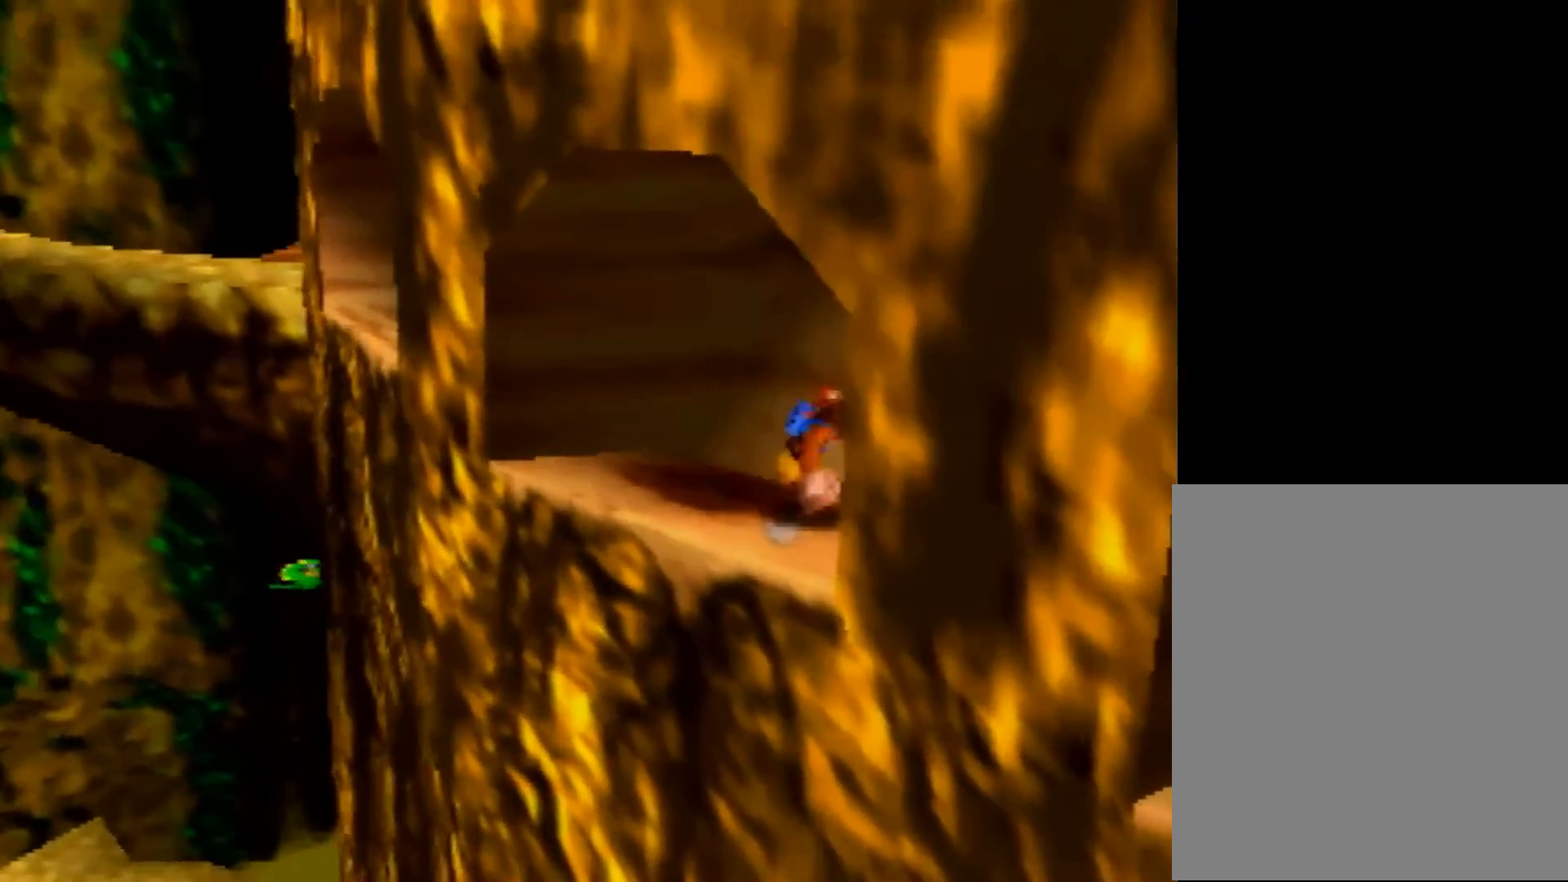
{"buttons": ["Z"], "left_stick": "up-left", "events": [[40, "B", "up"], [200, "C_LEFT", "down"], [200, "left_stick", "center"], [240, "C_LEFT", "up"], [400, "left_stick", "up-left"]]}
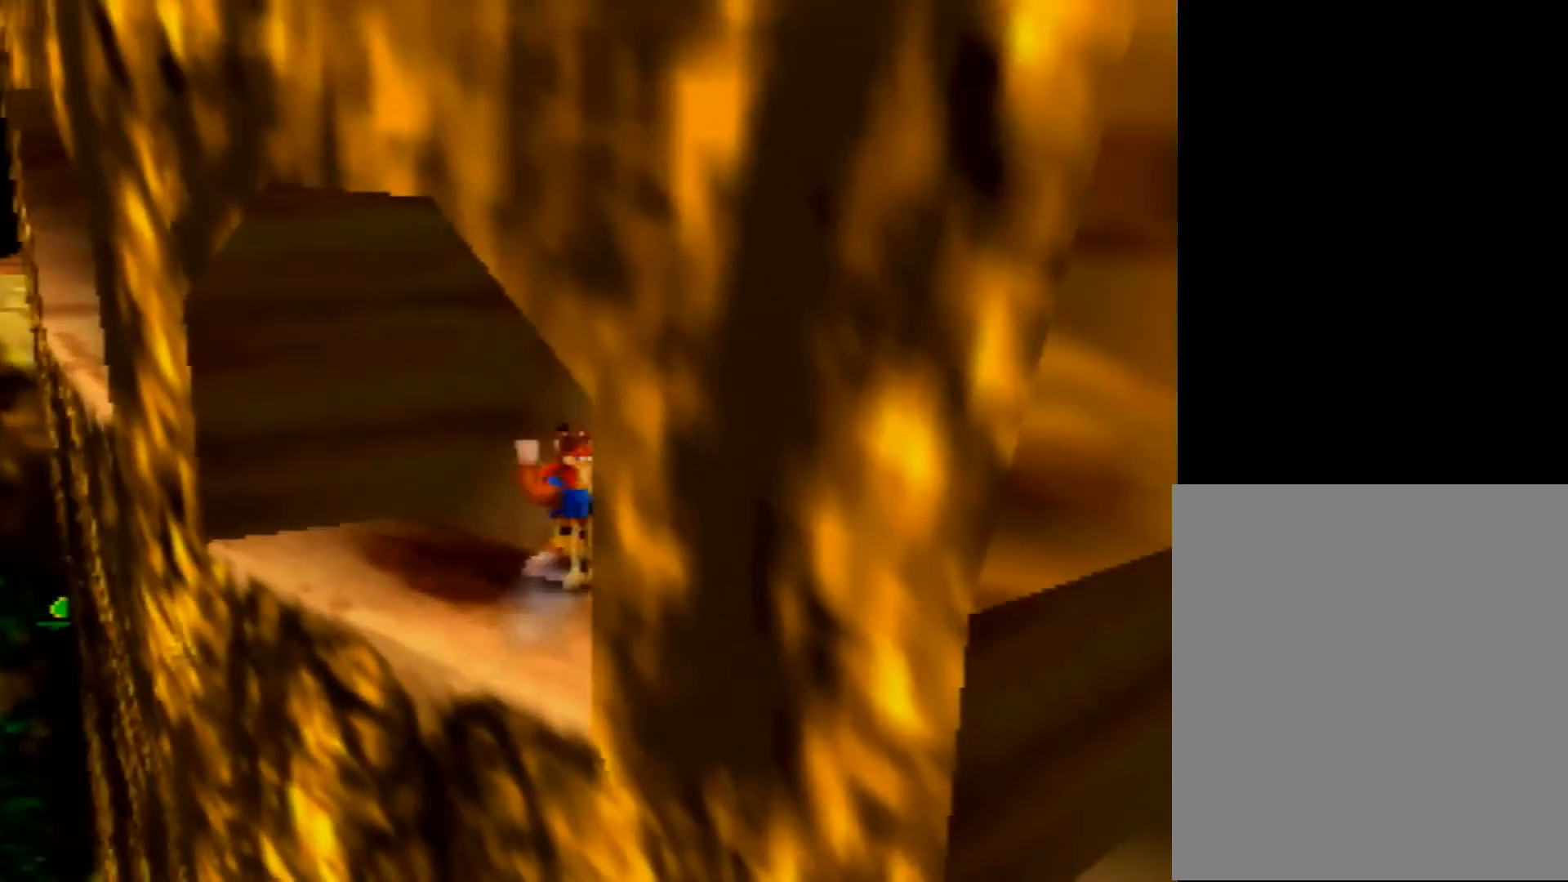
{"buttons": ["Z"], "left_stick": "up-left", "events": []}
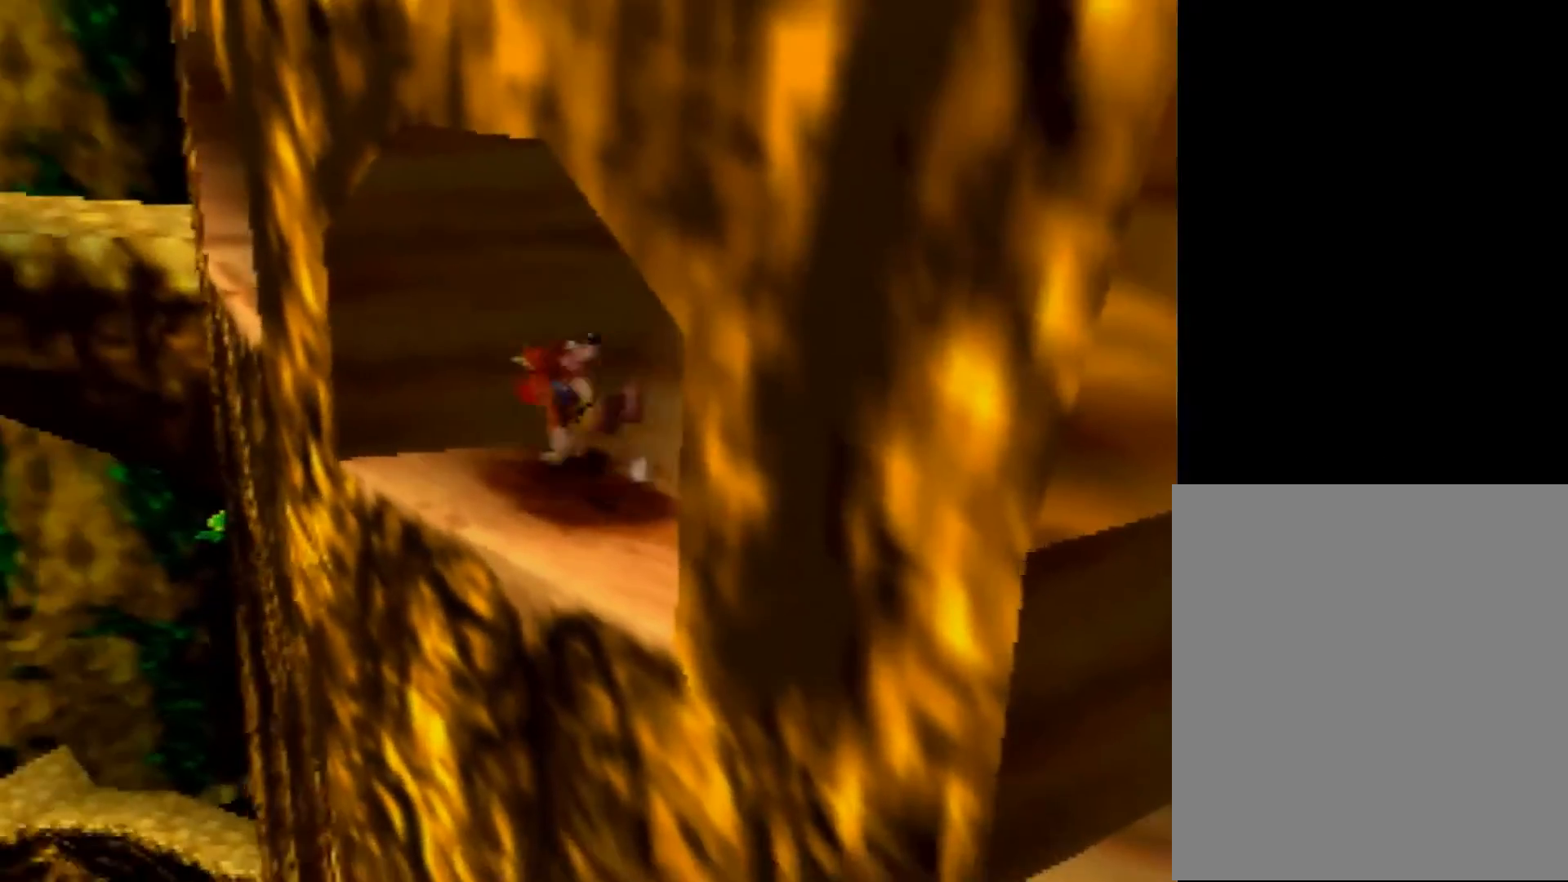
{"buttons": ["A", "Z"], "left_stick": "up", "events": [[80, "left_stick", "left"], [360, "A", "down"], [400, "left_stick", "up"]]}